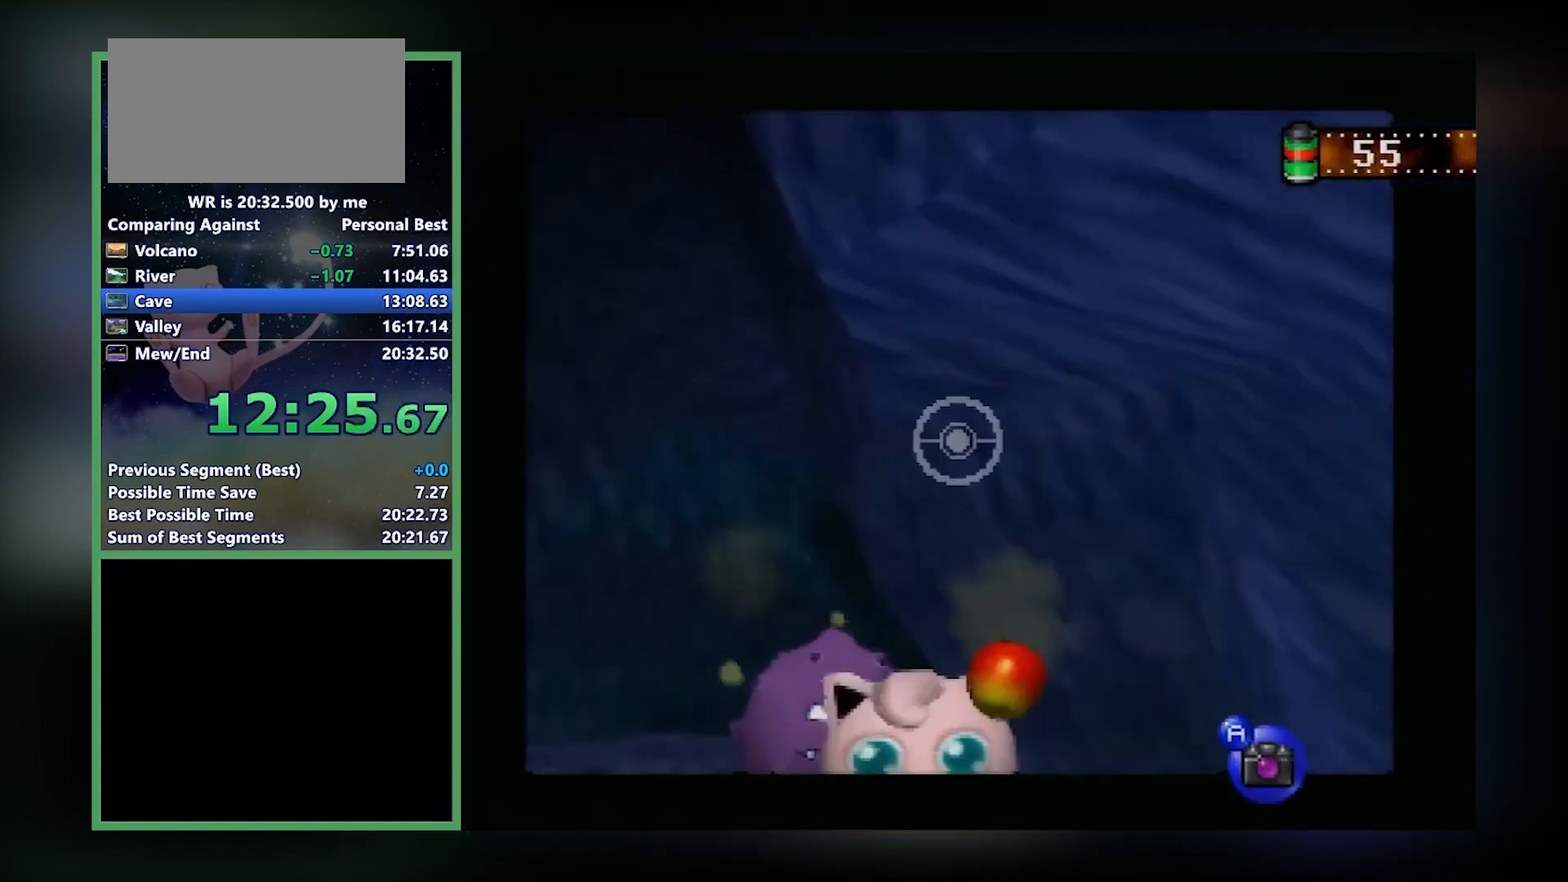
Gameplay with a controller (Nintendo layout); each line is a JSON object with the inputs held at the frame after it. "events" lists button and stick changes between this image and that frame as [ms after this image, input, new state], when the widget could be followed in between. Not read: L1 L3 R3.
{"buttons": ["Z"], "left_stick": "up-right", "events": [[367, "left_stick", "up-right"]]}
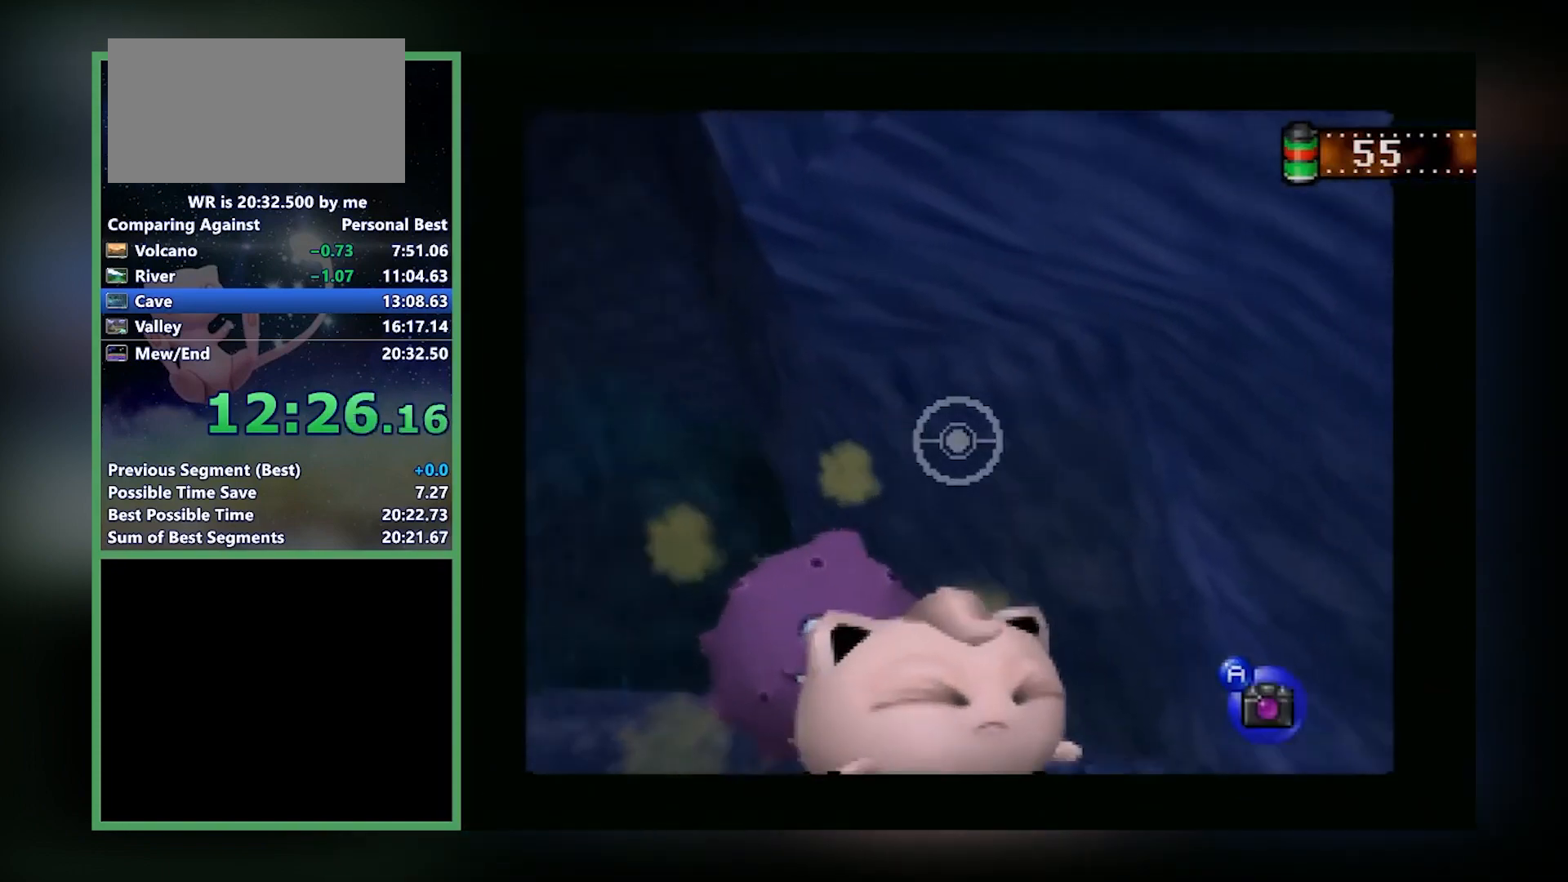
{"buttons": ["Z"], "left_stick": "right", "events": [[200, "left_stick", "right"]]}
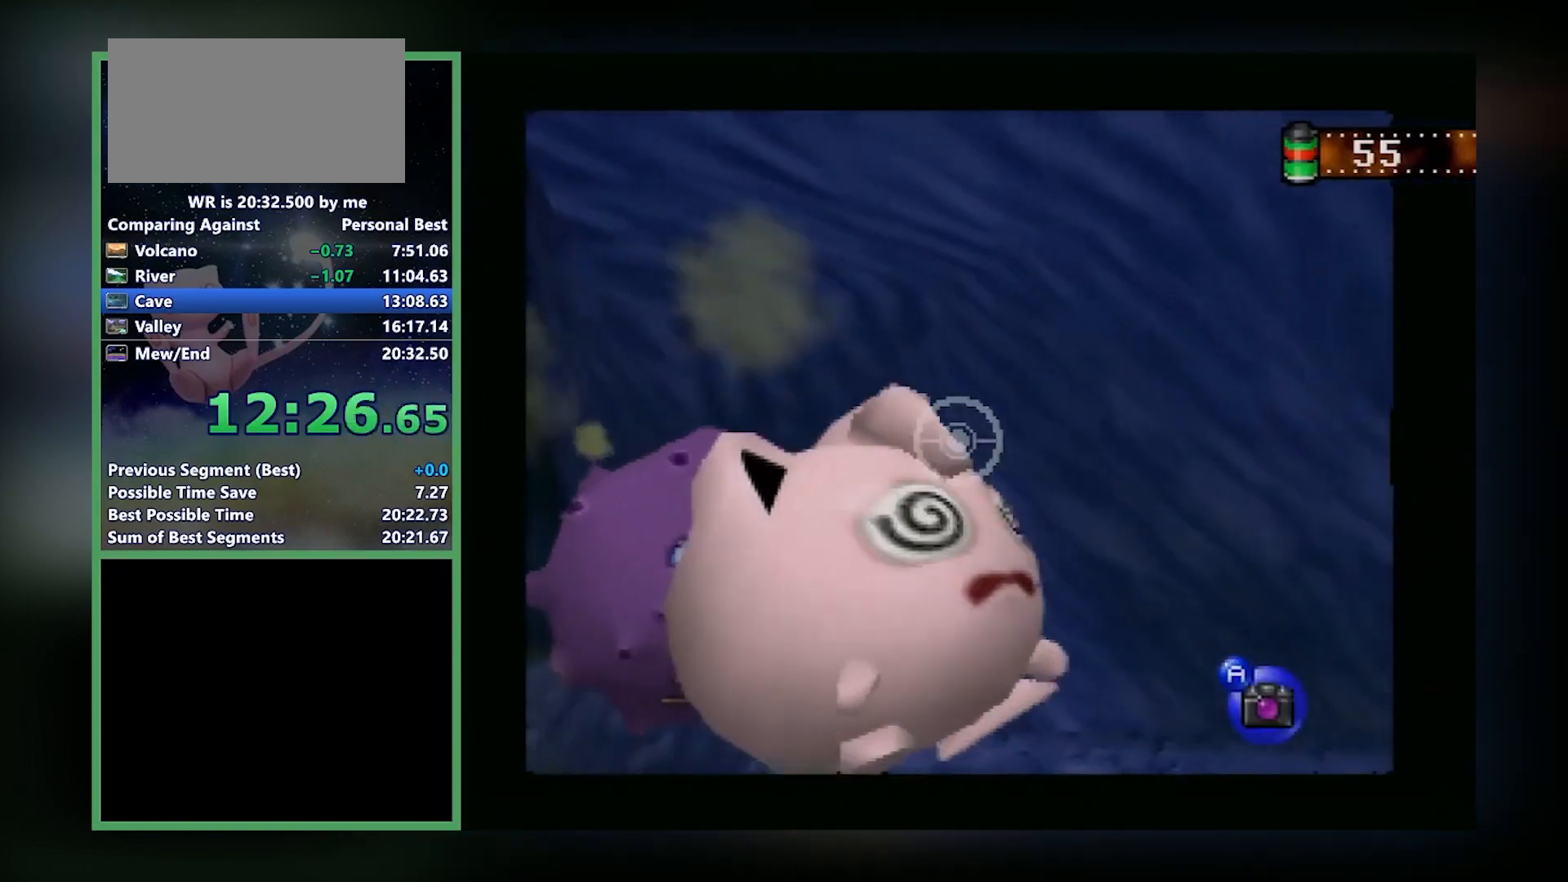
{"buttons": ["Z"], "left_stick": "center", "events": [[200, "left_stick", "center"], [301, "A", "down"], [401, "A", "up"]]}
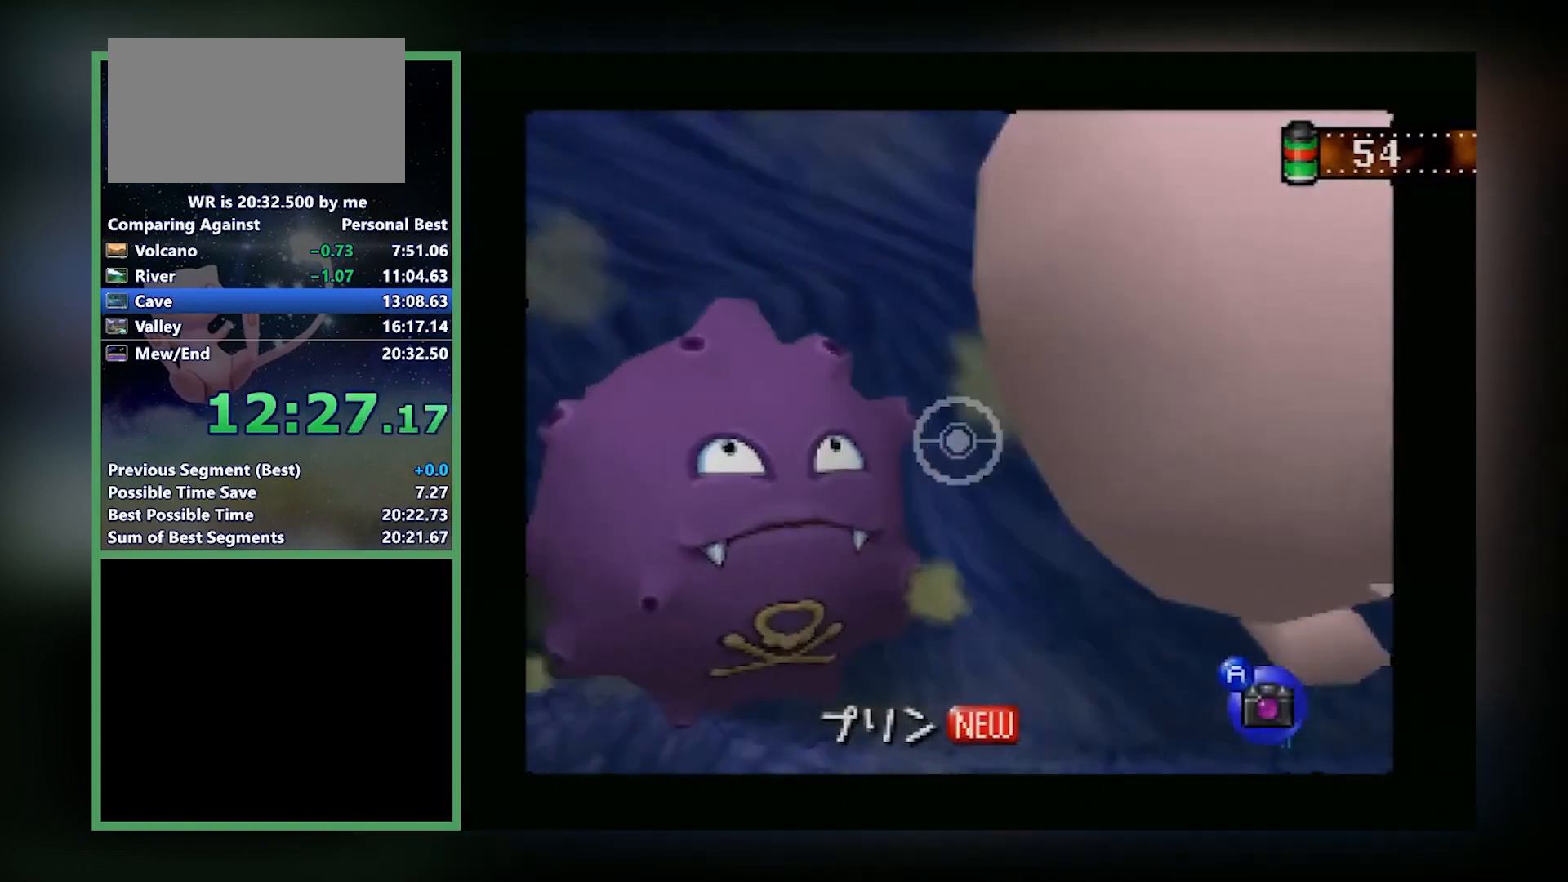
{"buttons": ["A", "Z"], "left_stick": "down-right", "events": [[33, "left_stick", "down-left"], [233, "left_stick", "center"], [467, "left_stick", "down-right"], [500, "A", "down"]]}
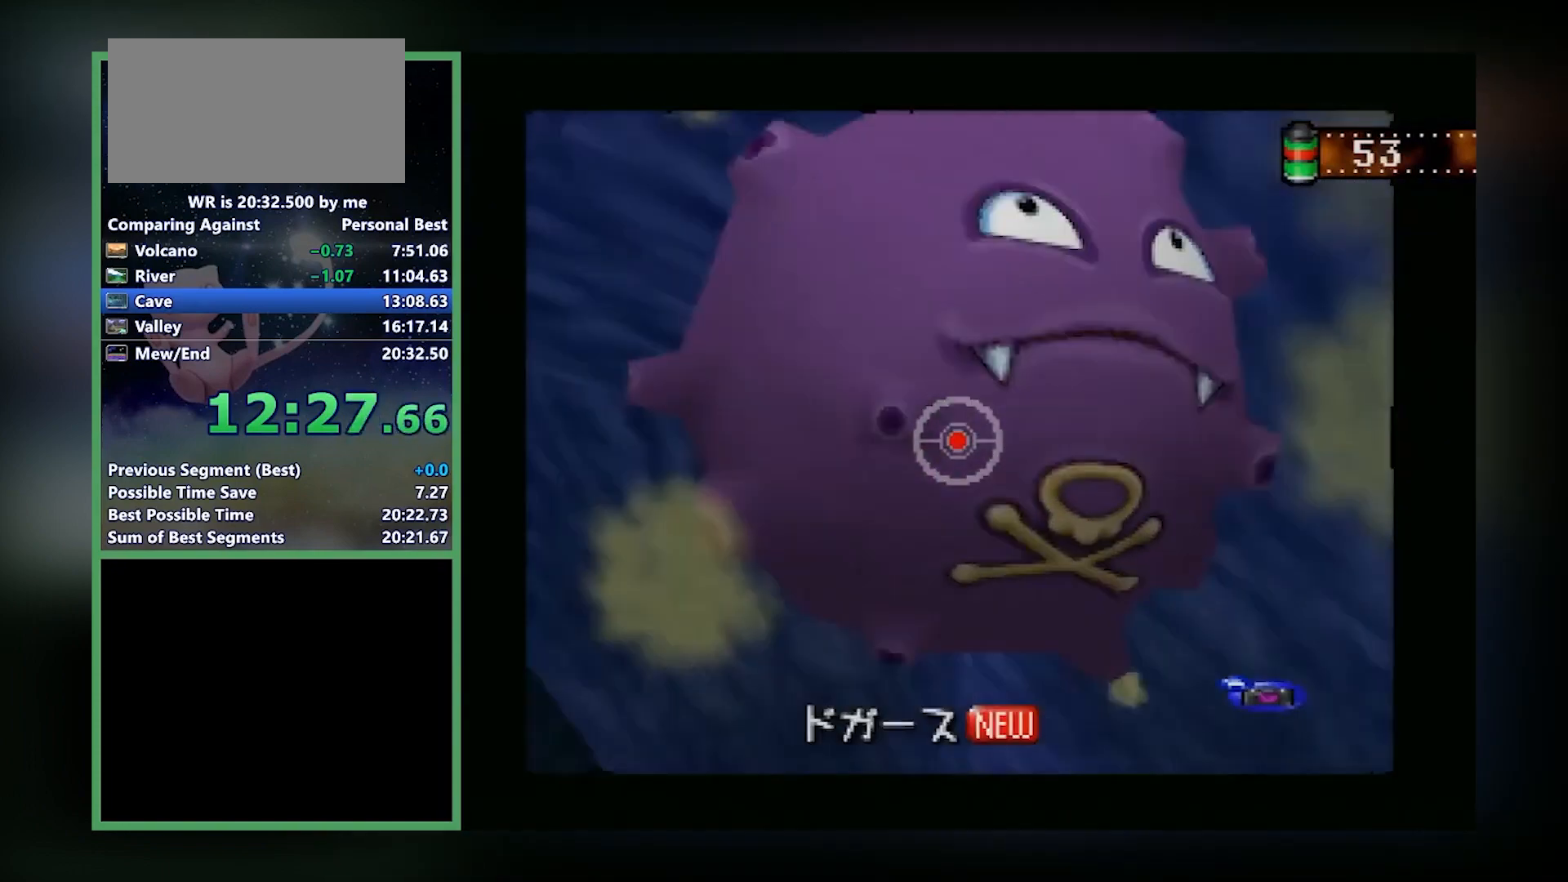
{"buttons": ["Z"], "left_stick": "up-left", "events": [[100, "A", "up"], [100, "left_stick", "up-left"]]}
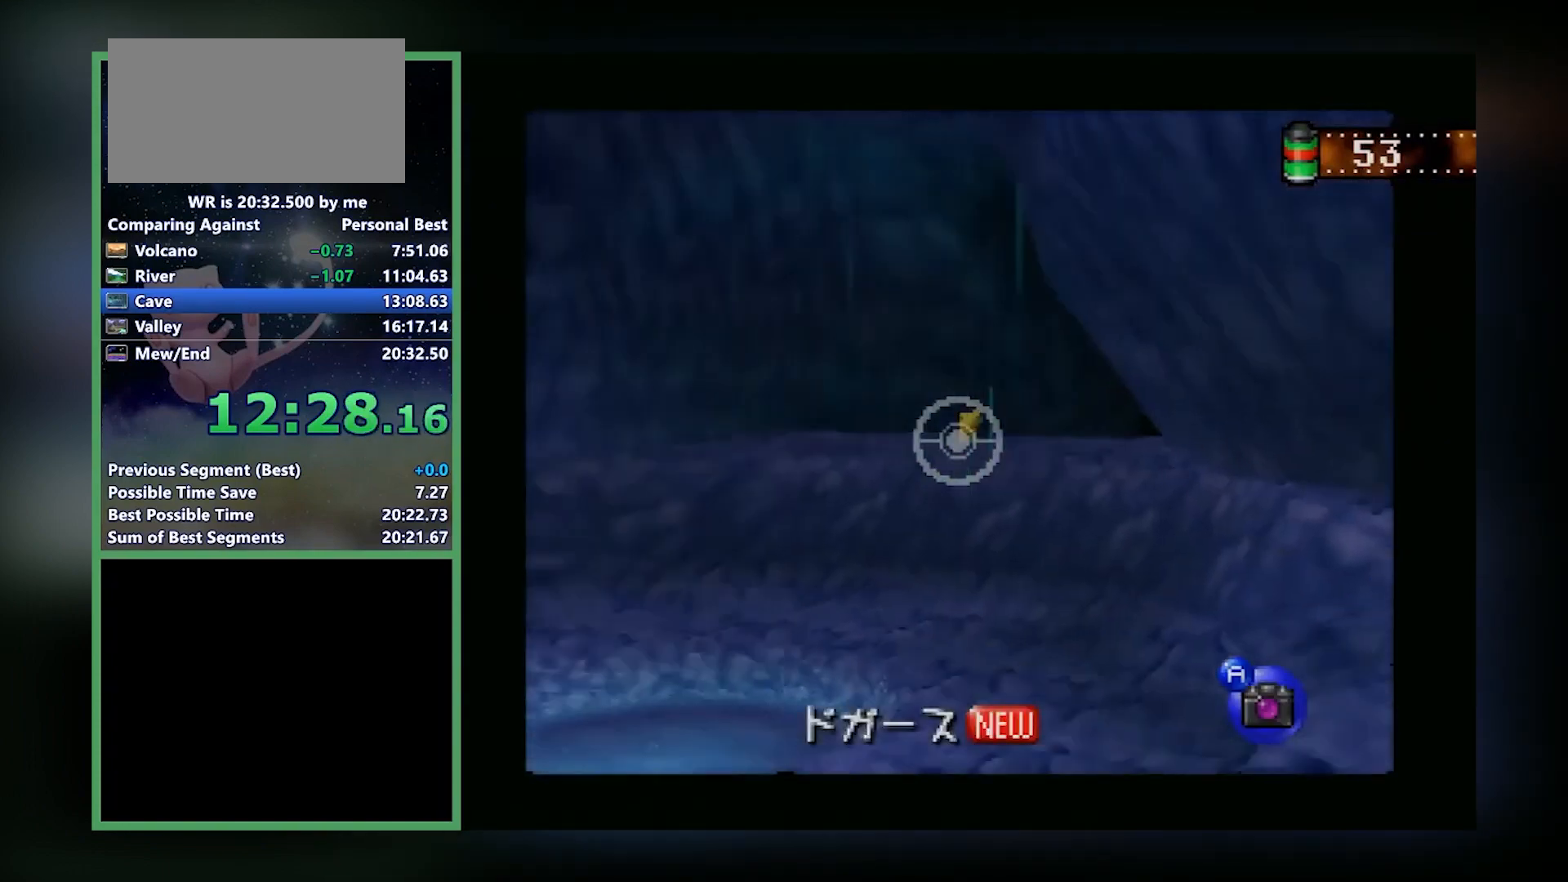
{"buttons": ["Z"], "left_stick": "center", "events": [[434, "left_stick", "center"]]}
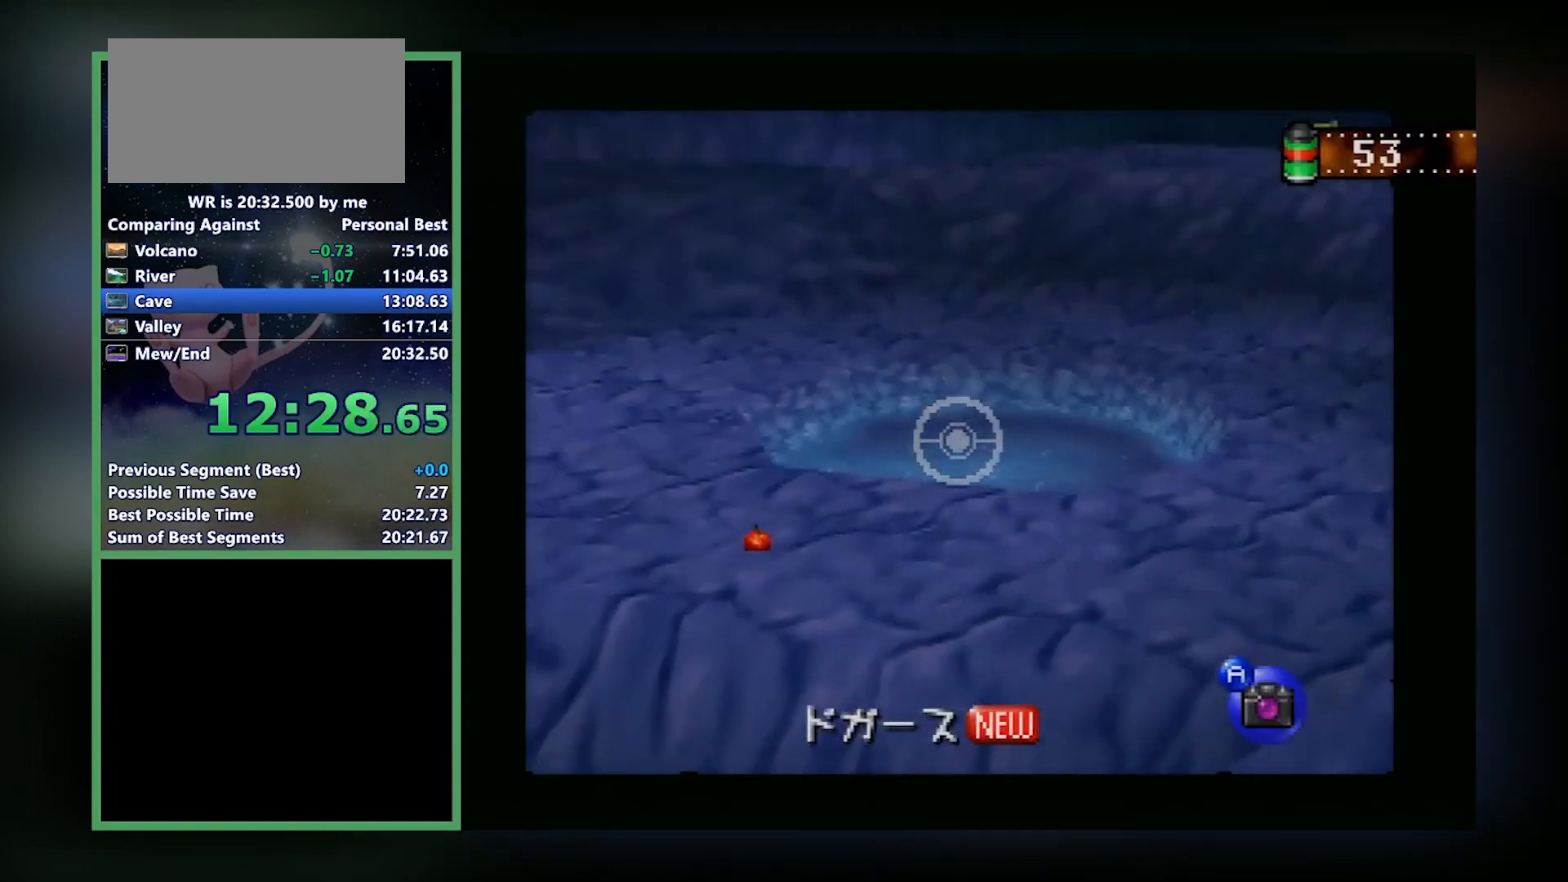
{"buttons": ["Z"], "left_stick": "center", "events": []}
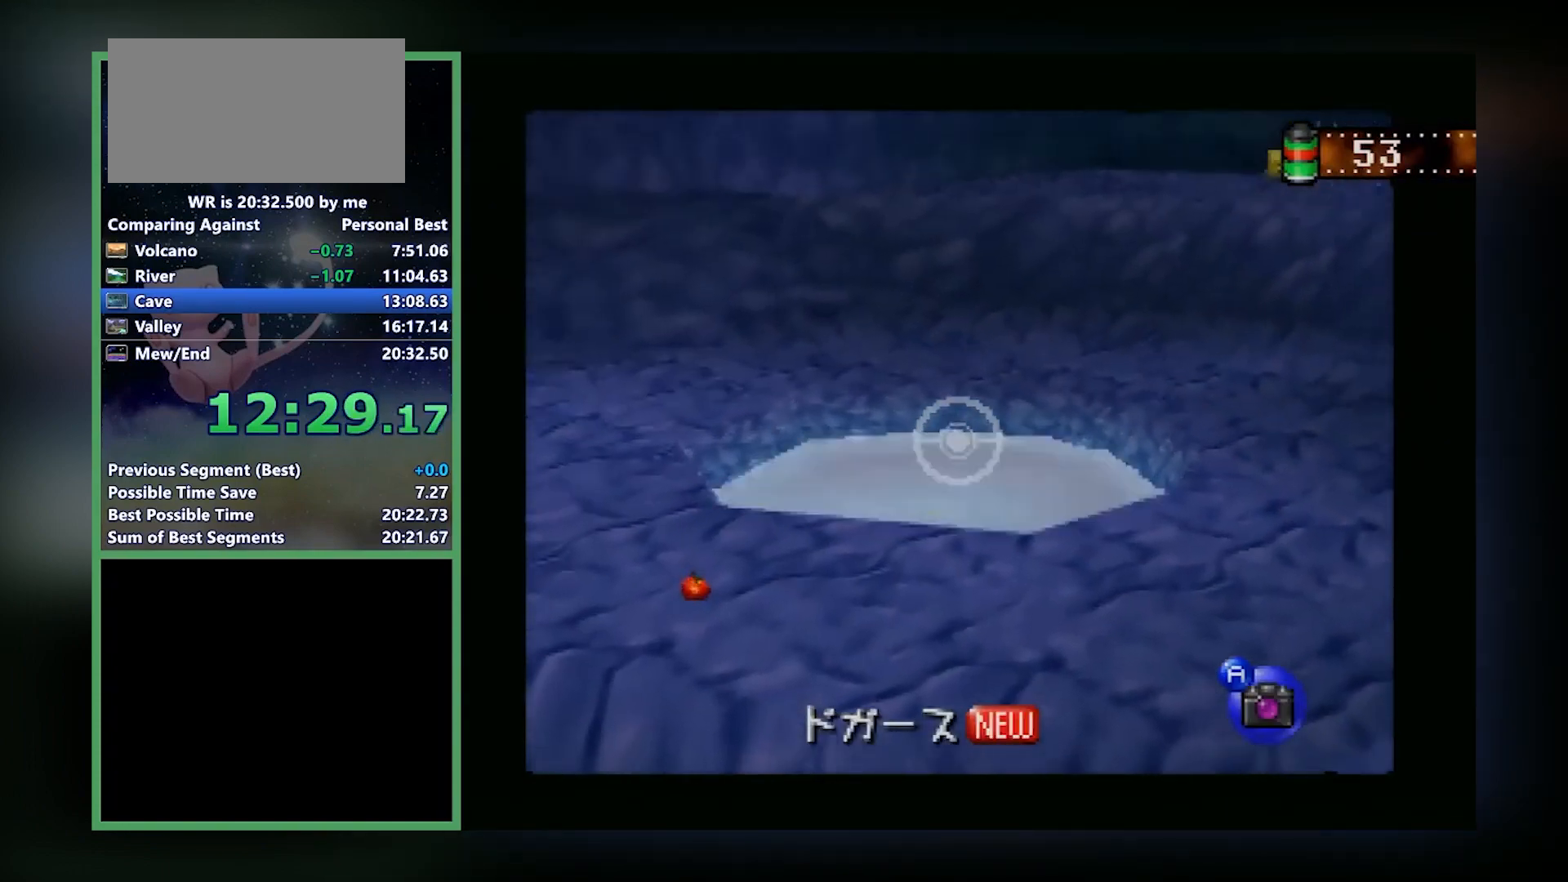
{"buttons": ["Z"], "left_stick": "center", "events": []}
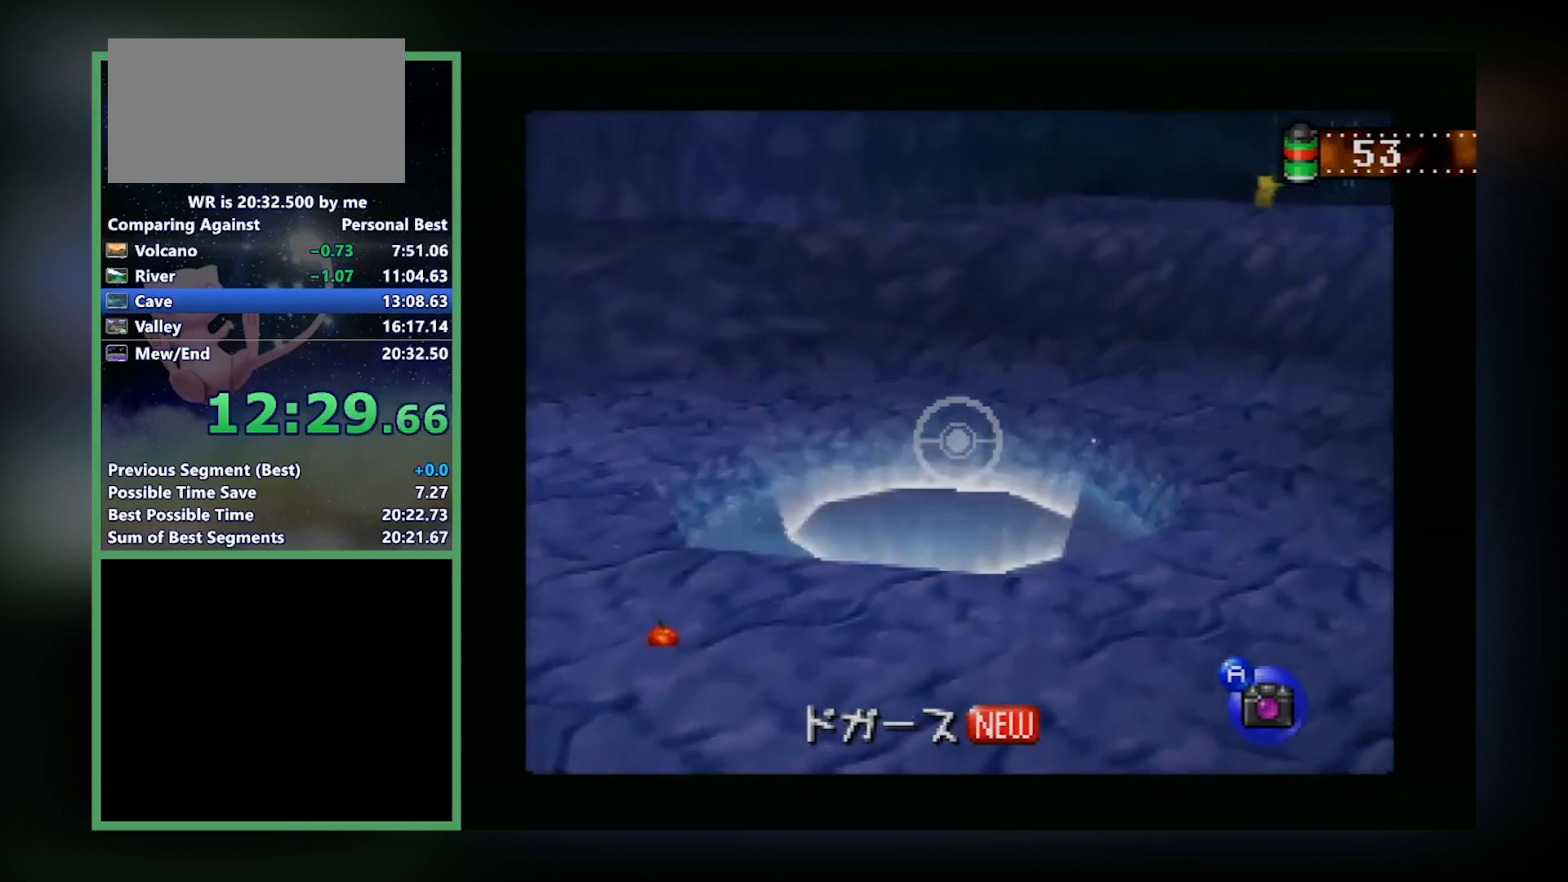
{"buttons": ["Z"], "left_stick": "center", "events": []}
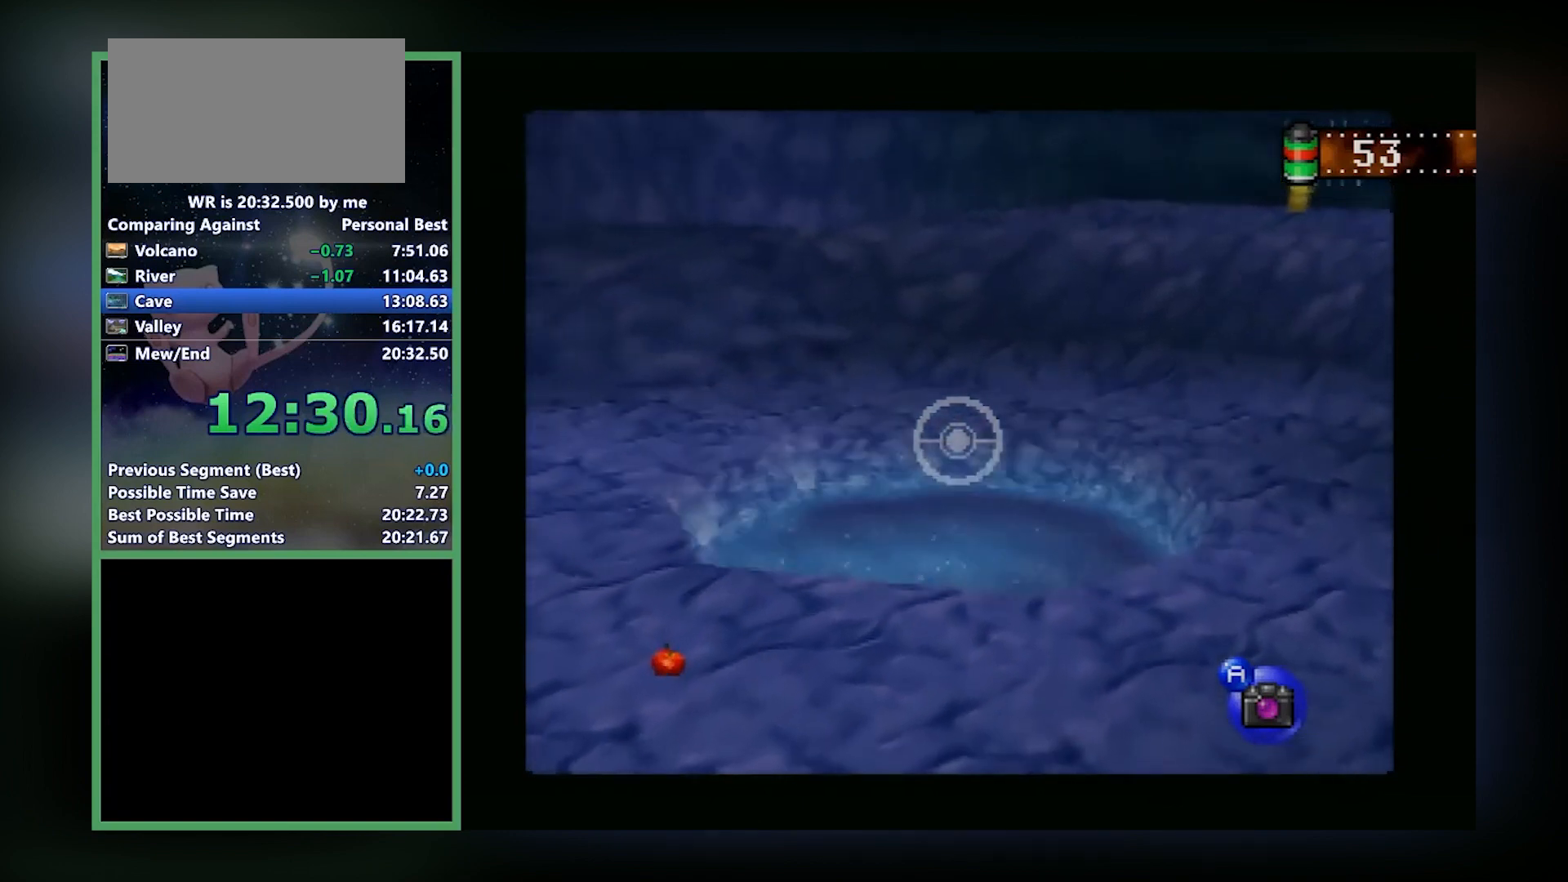
{"buttons": ["Z"], "left_stick": "center", "events": []}
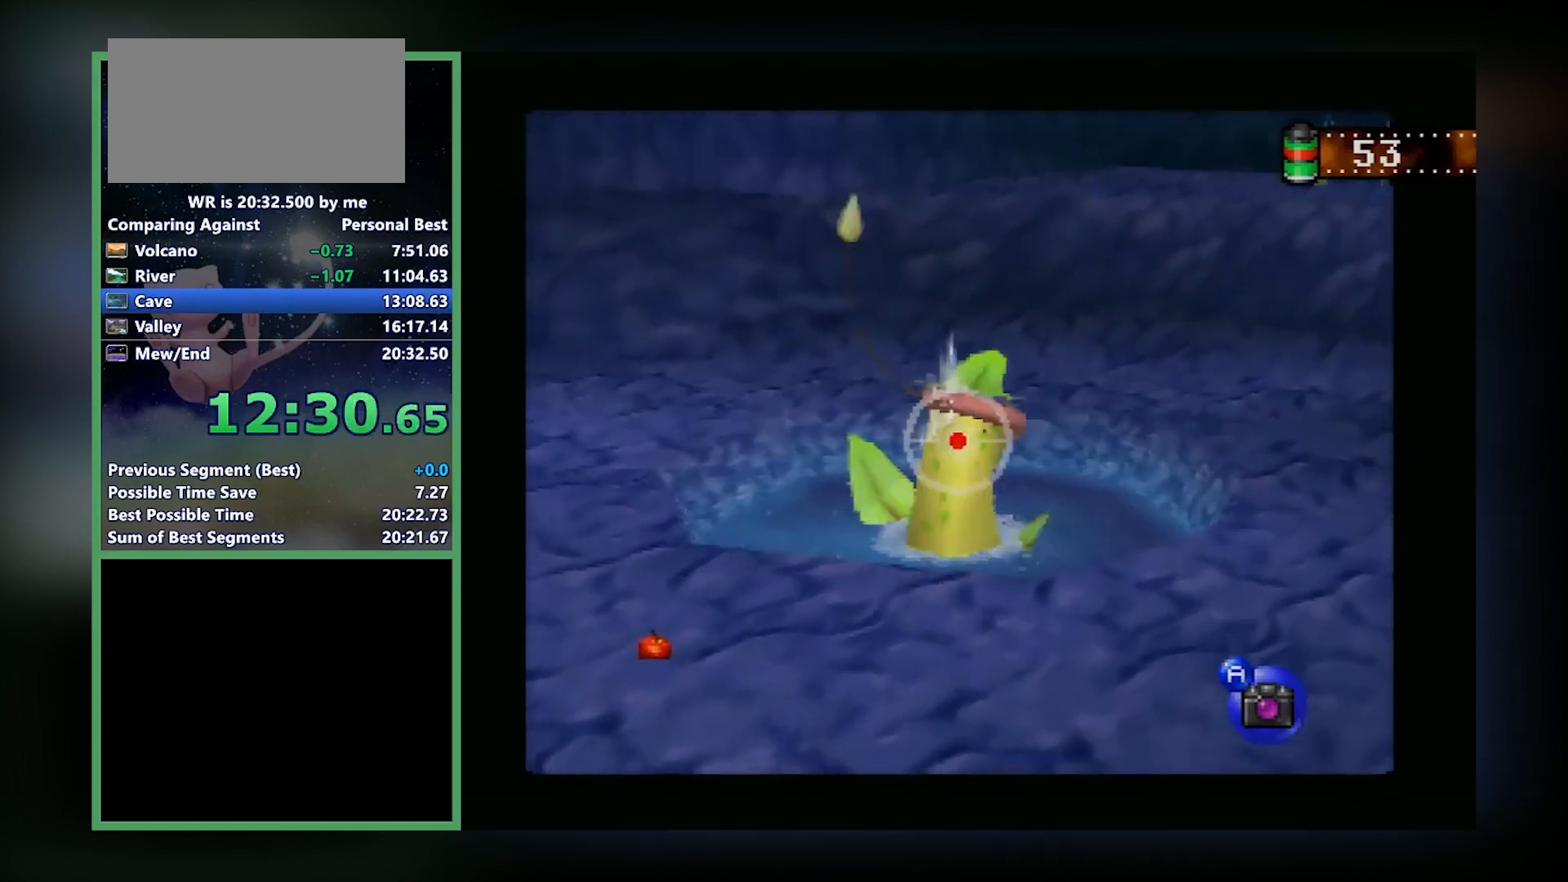
{"buttons": [], "left_stick": "center", "events": [[167, "A", "down"], [167, "B", "down"], [200, "A", "up"], [200, "B", "up"], [200, "START", "down"], [401, "START", "up"], [401, "Z", "up"]]}
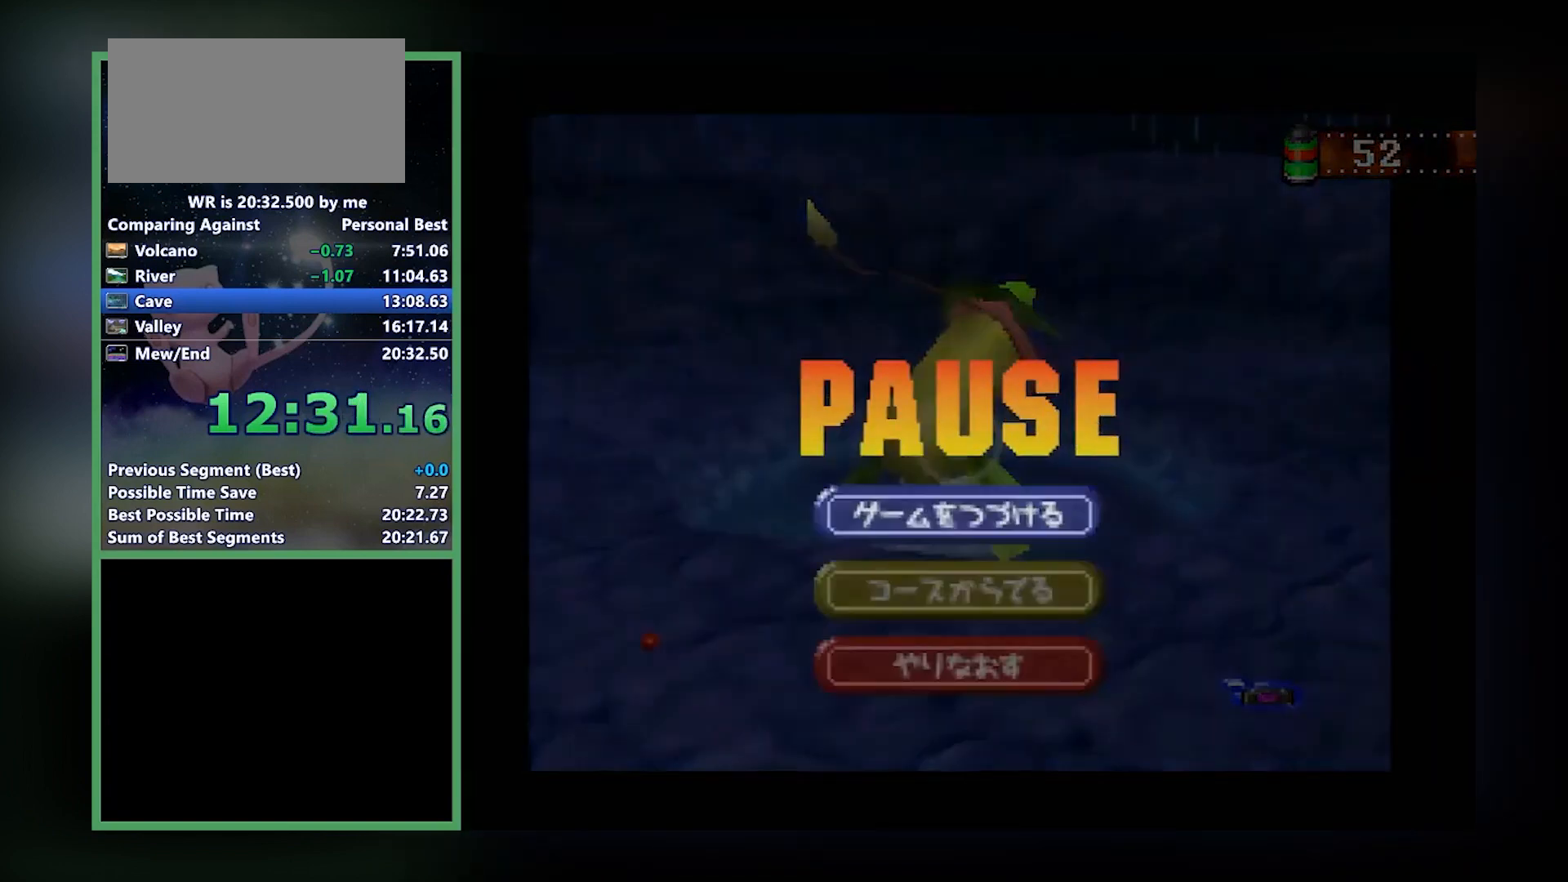
{"buttons": ["A"], "left_stick": "center", "events": [[300, "A", "down"], [300, "left_stick", "down"], [400, "left_stick", "center"]]}
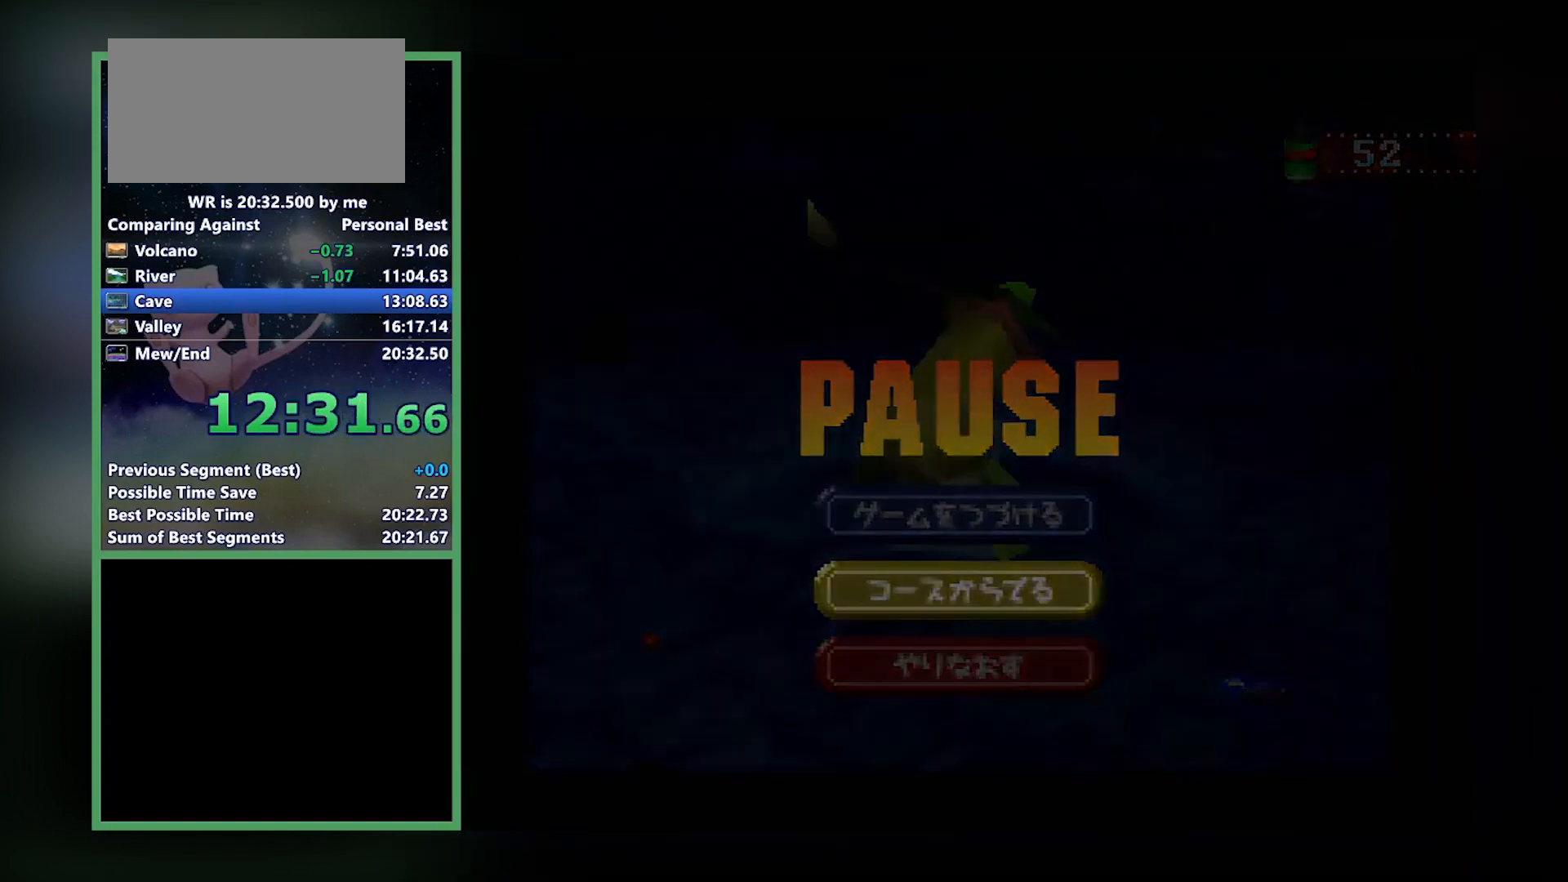
{"buttons": [], "left_stick": "center", "events": [[267, "A", "up"]]}
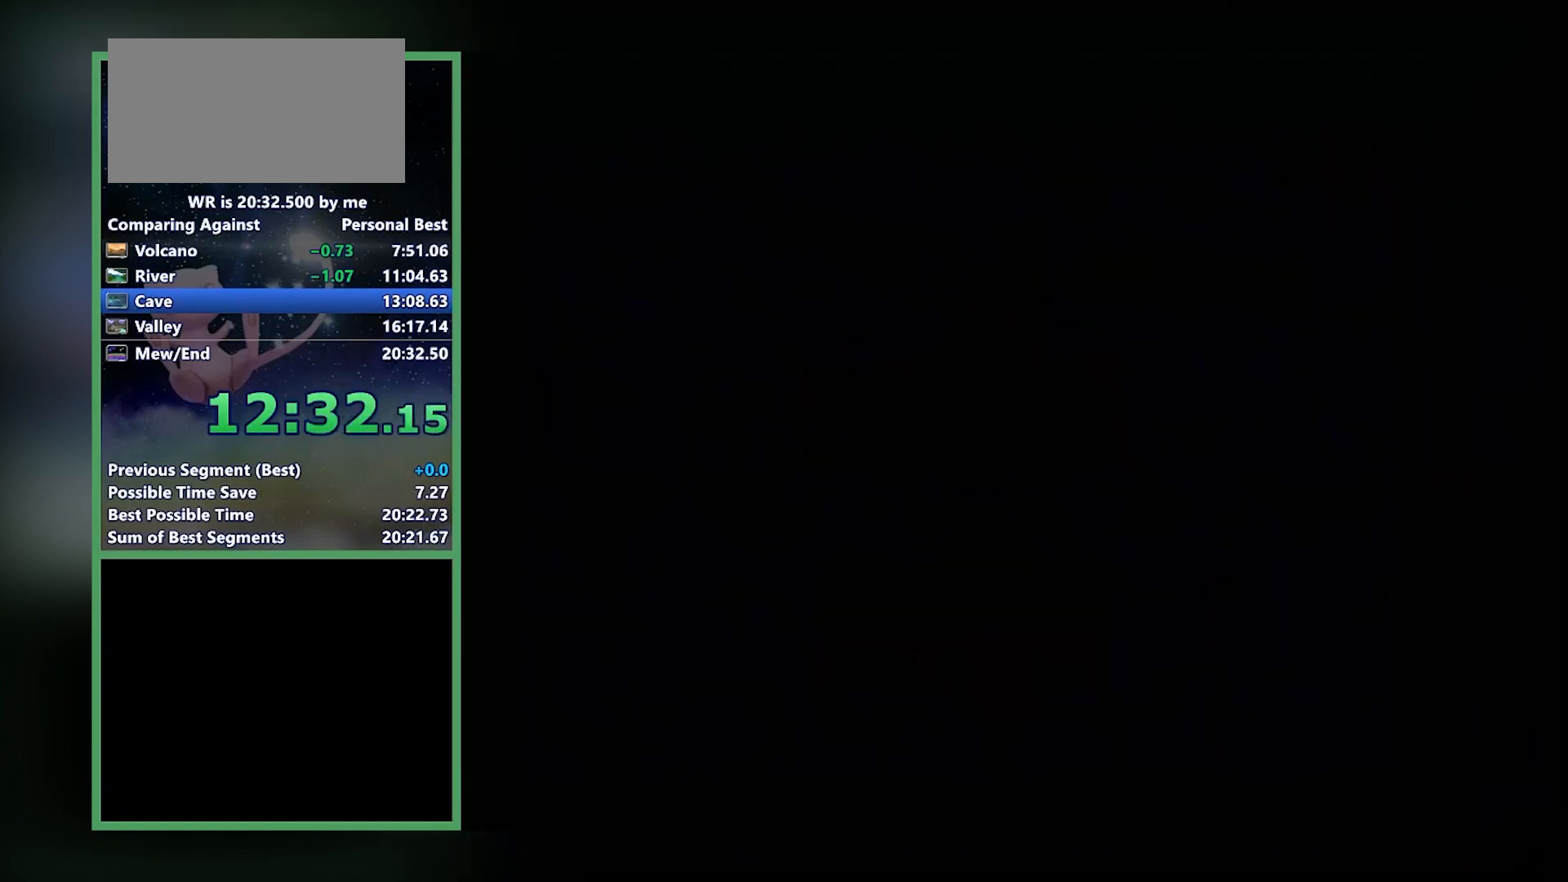
{"buttons": [], "left_stick": "center", "events": []}
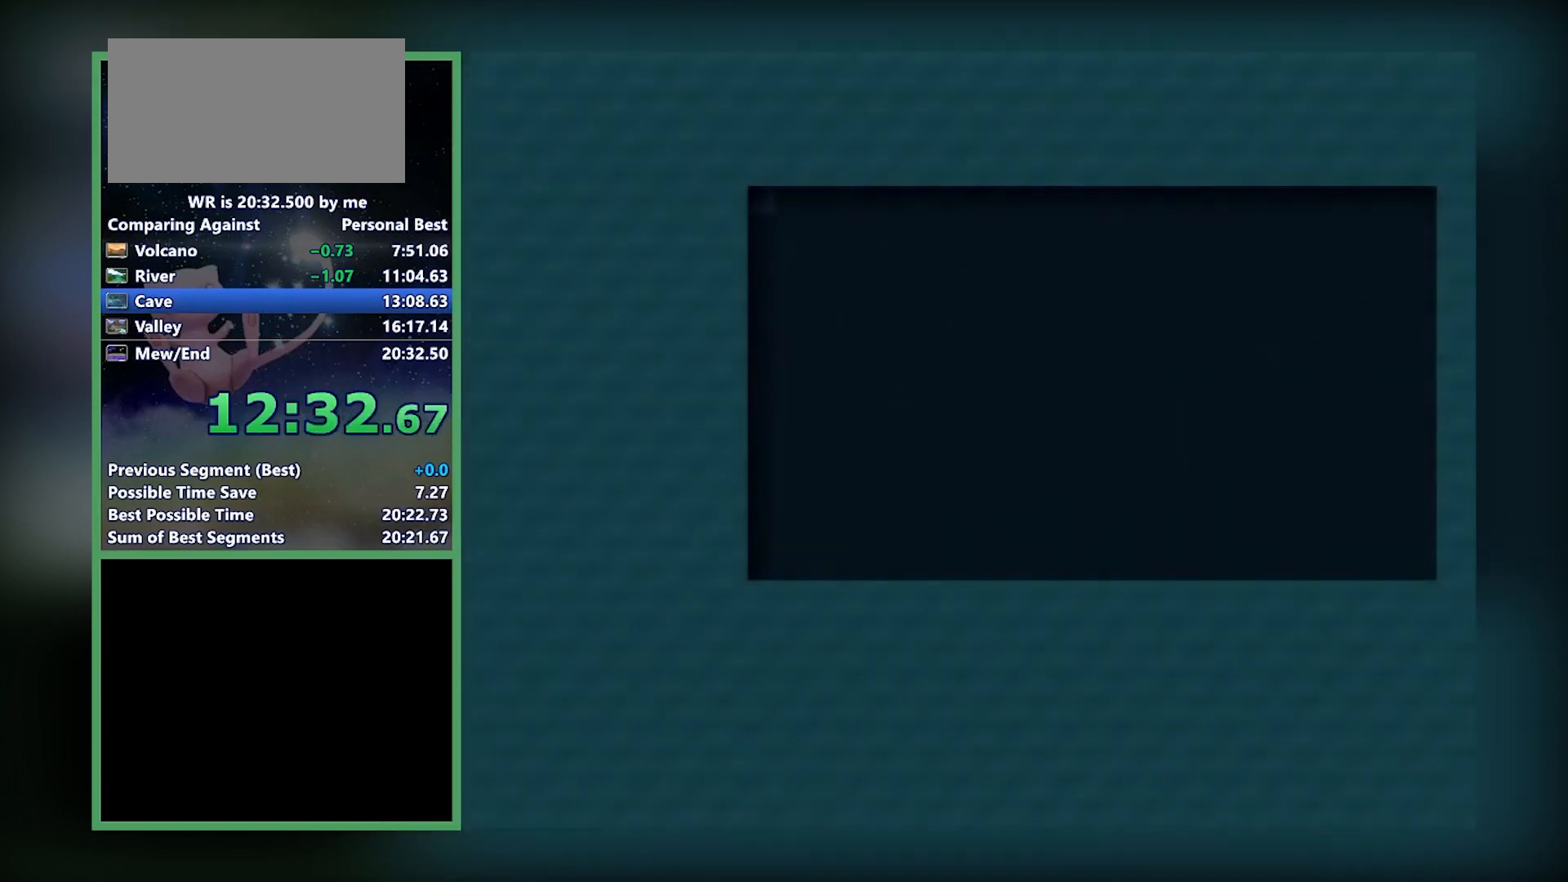
{"buttons": [], "left_stick": "center", "events": []}
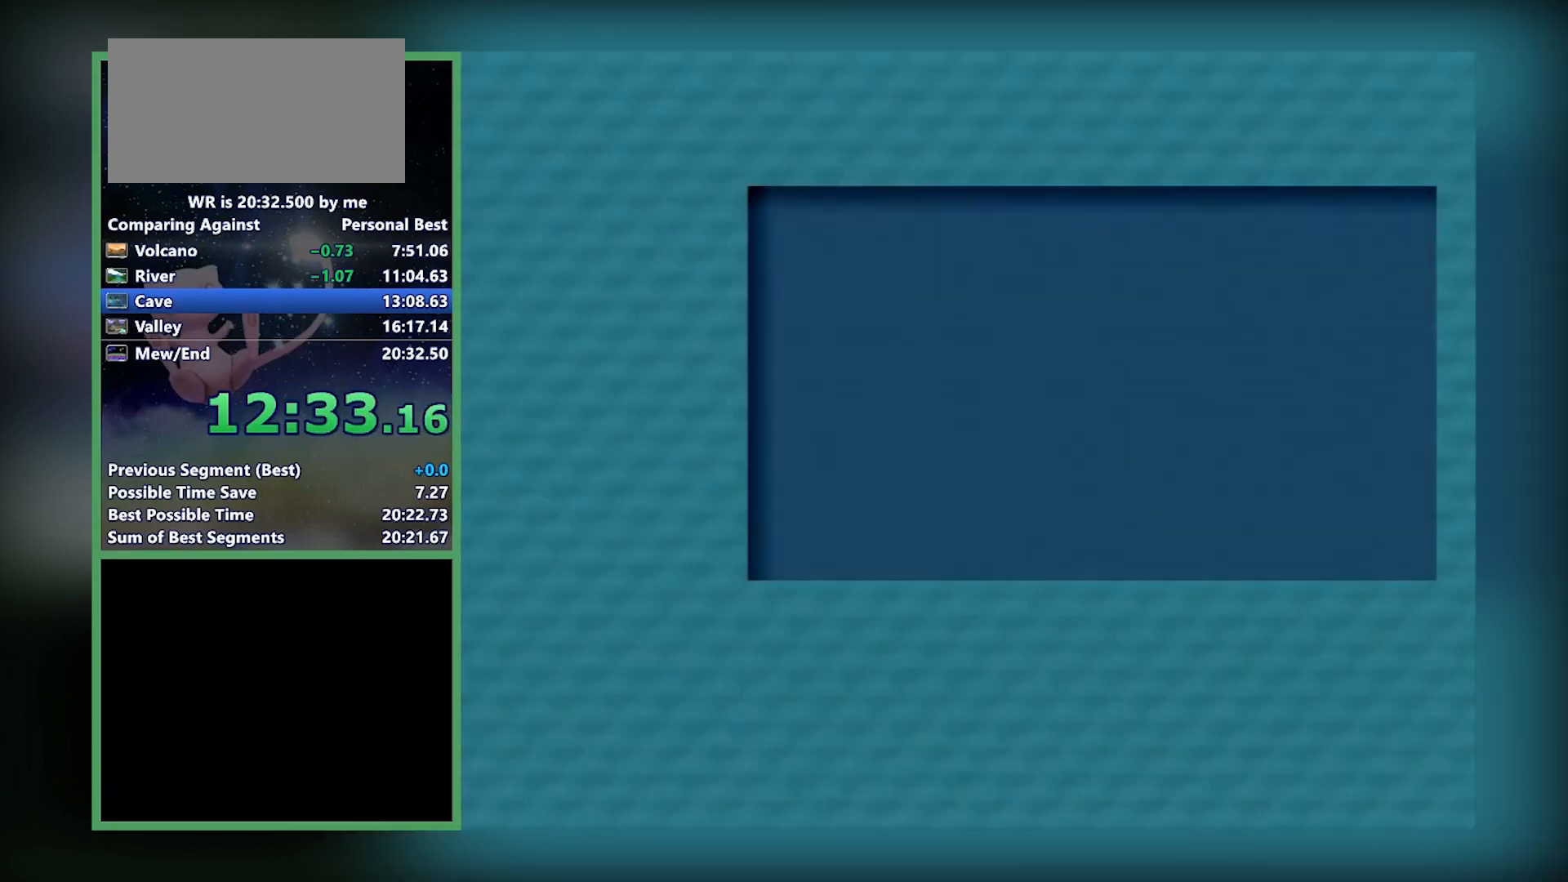
{"buttons": [], "left_stick": "center", "events": []}
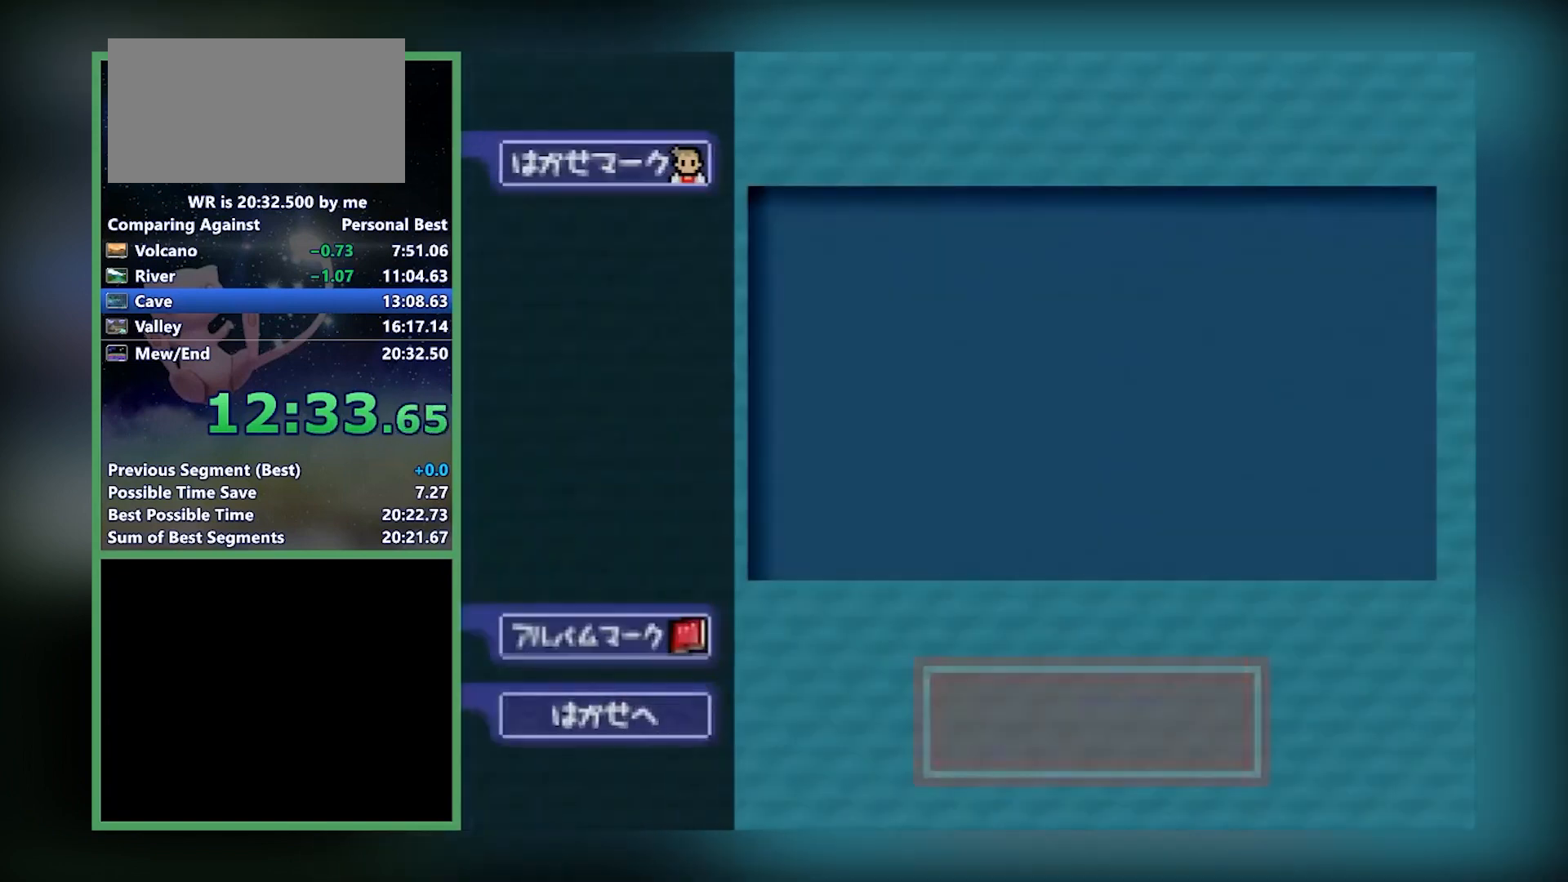
{"buttons": [], "left_stick": "center", "events": []}
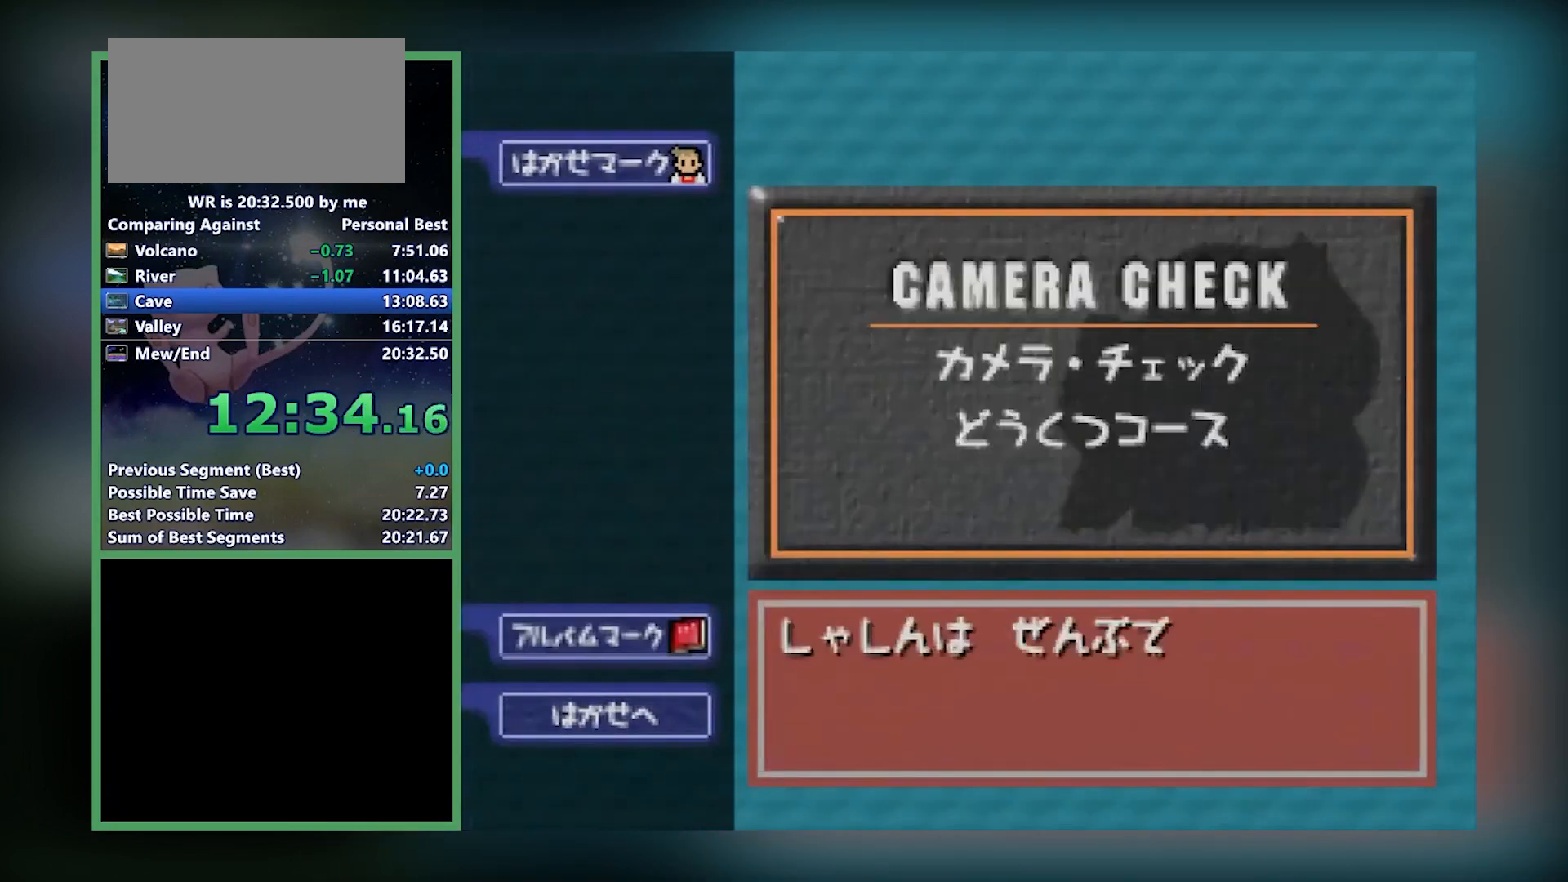
{"buttons": [], "left_stick": "center", "events": [[100, "A", "down"], [167, "A", "up"], [233, "A", "down"], [267, "A", "up"], [367, "A", "down"], [400, "A", "up"], [467, "A", "down"], [500, "A", "up"]]}
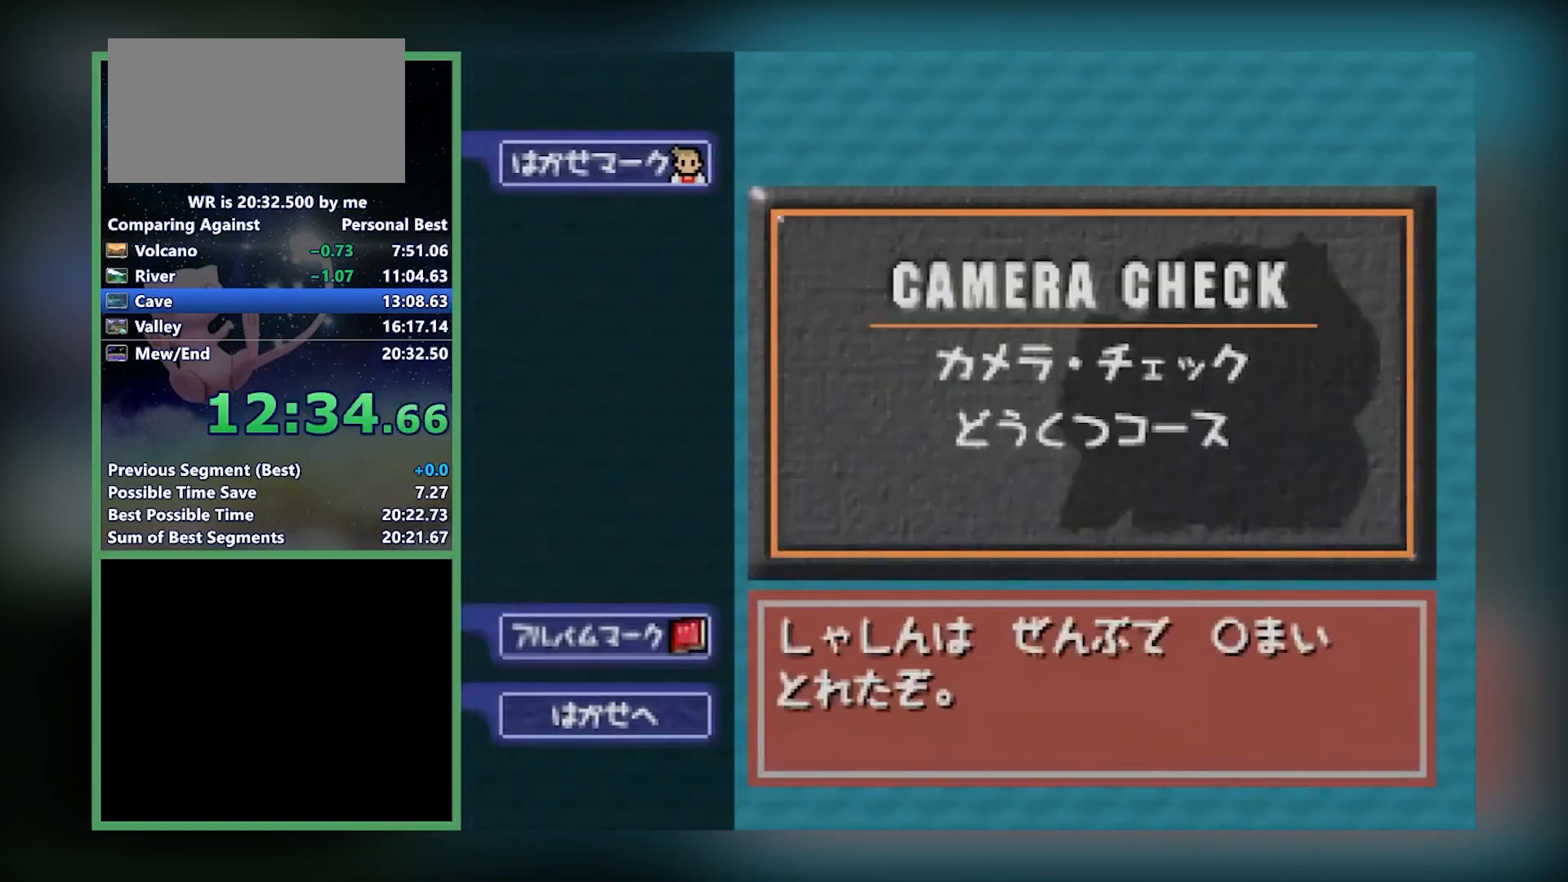
{"buttons": ["A"], "left_stick": "center", "events": [[67, "A", "down"], [100, "A", "up"], [334, "A", "down"], [367, "A", "up"], [401, "A", "down"], [467, "A", "up"], [501, "A", "down"]]}
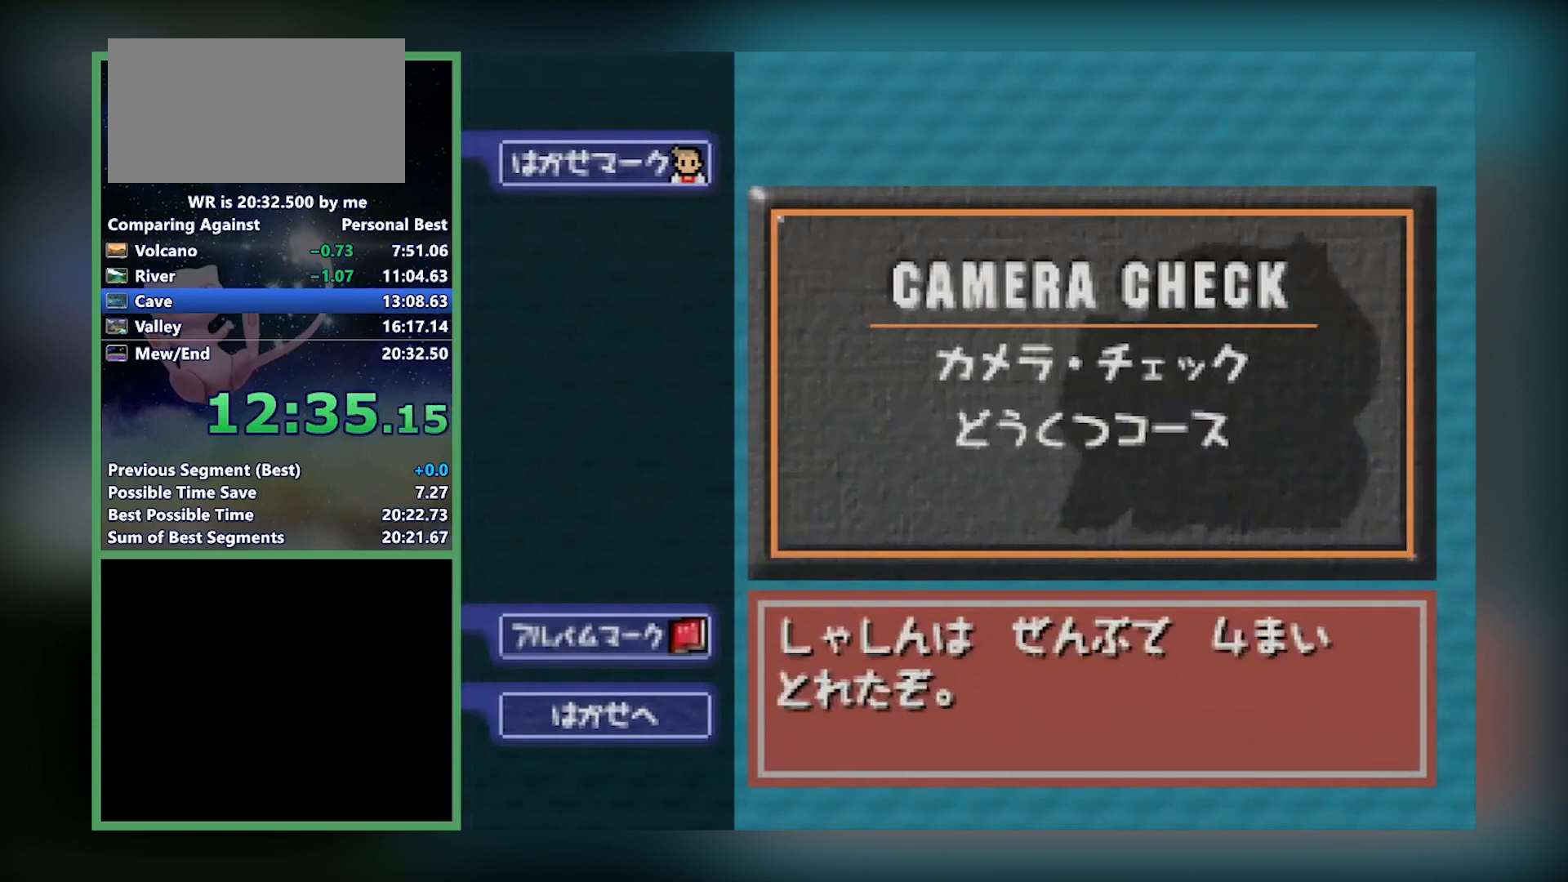
{"buttons": [], "left_stick": "center", "events": [[66, "A", "up"], [167, "A", "down"], [233, "A", "up"], [267, "A", "down"], [333, "A", "up"], [367, "A", "down"], [400, "A", "up"], [467, "A", "down"], [500, "A", "up"]]}
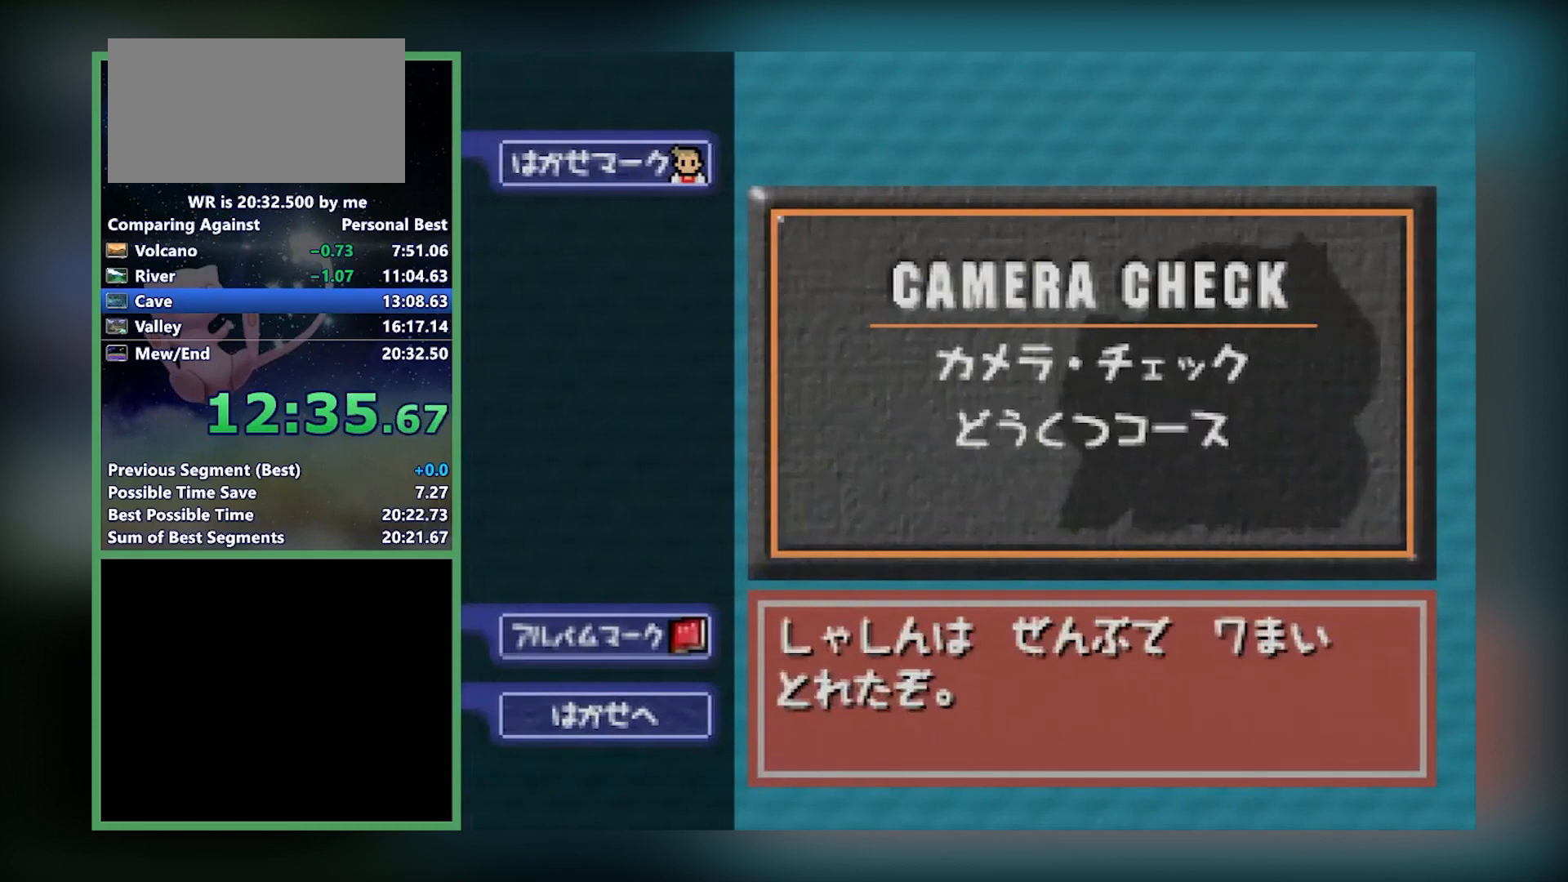
{"buttons": [], "left_stick": "center", "events": [[134, "A", "down"], [167, "A", "up"], [234, "A", "down"], [267, "A", "up"], [467, "A", "down"], [501, "A", "up"]]}
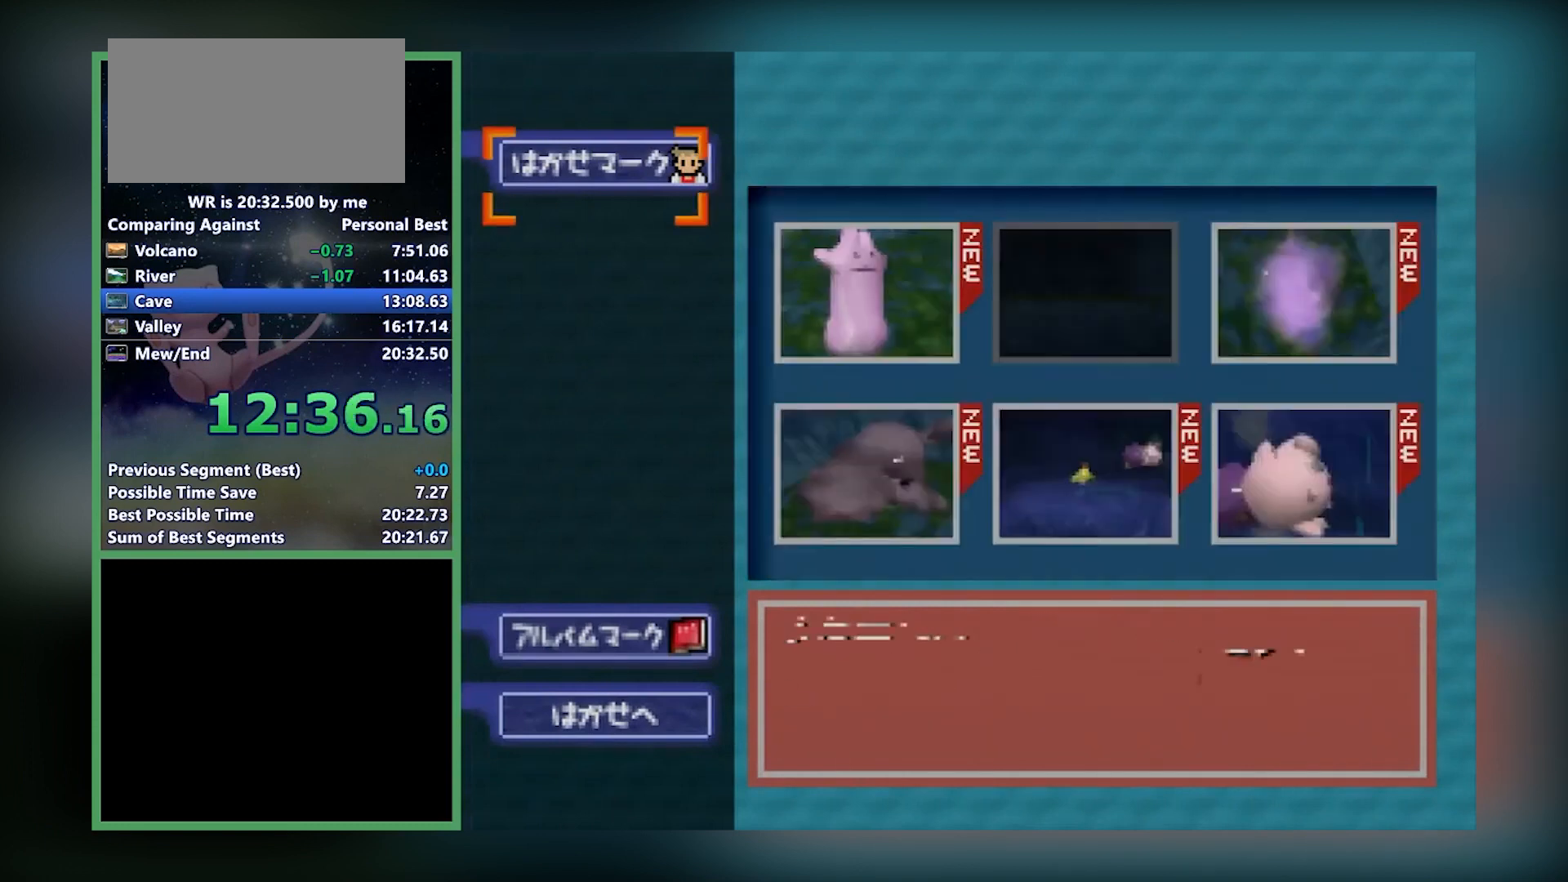
{"buttons": [], "left_stick": "center", "events": [[66, "A", "down"], [133, "A", "up"], [167, "A", "down"], [233, "A", "up"], [267, "A", "down"], [333, "A", "up"]]}
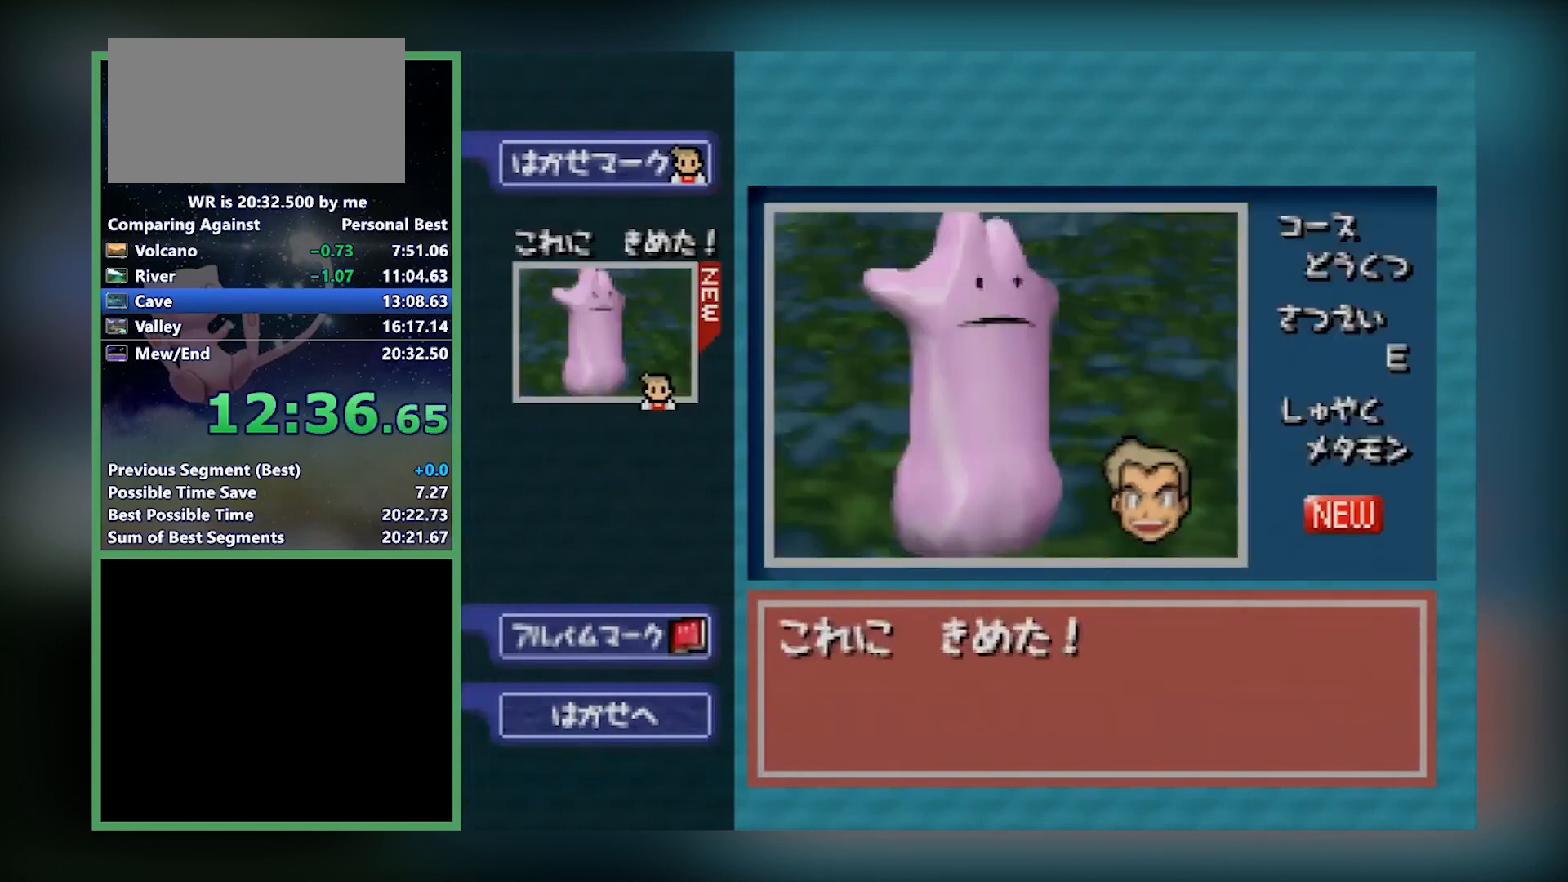
{"buttons": [], "left_stick": "center", "events": []}
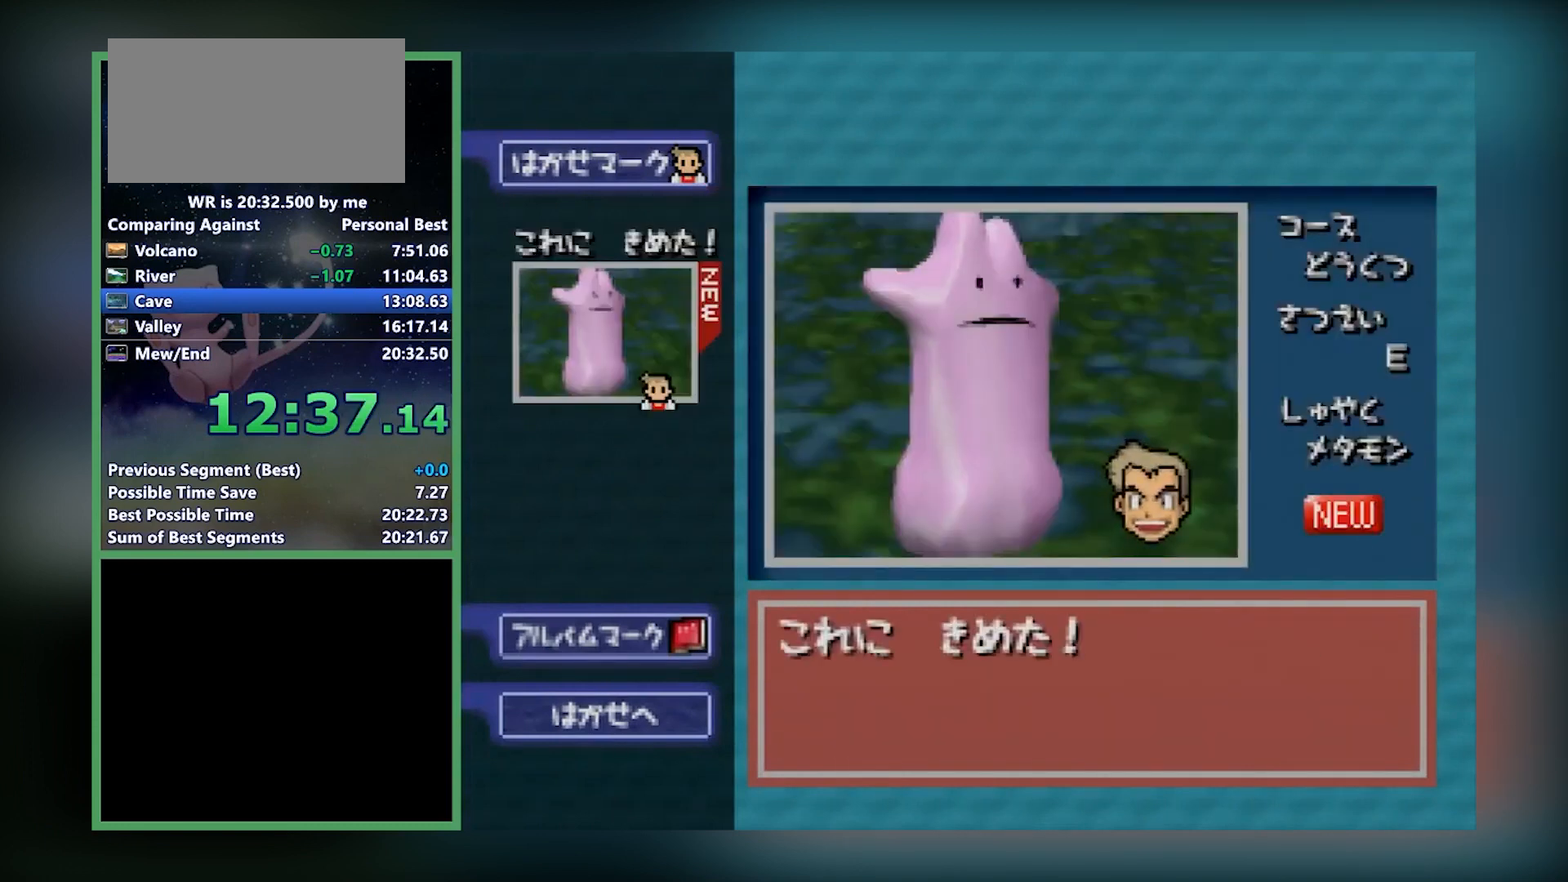
{"buttons": [], "left_stick": "center", "events": []}
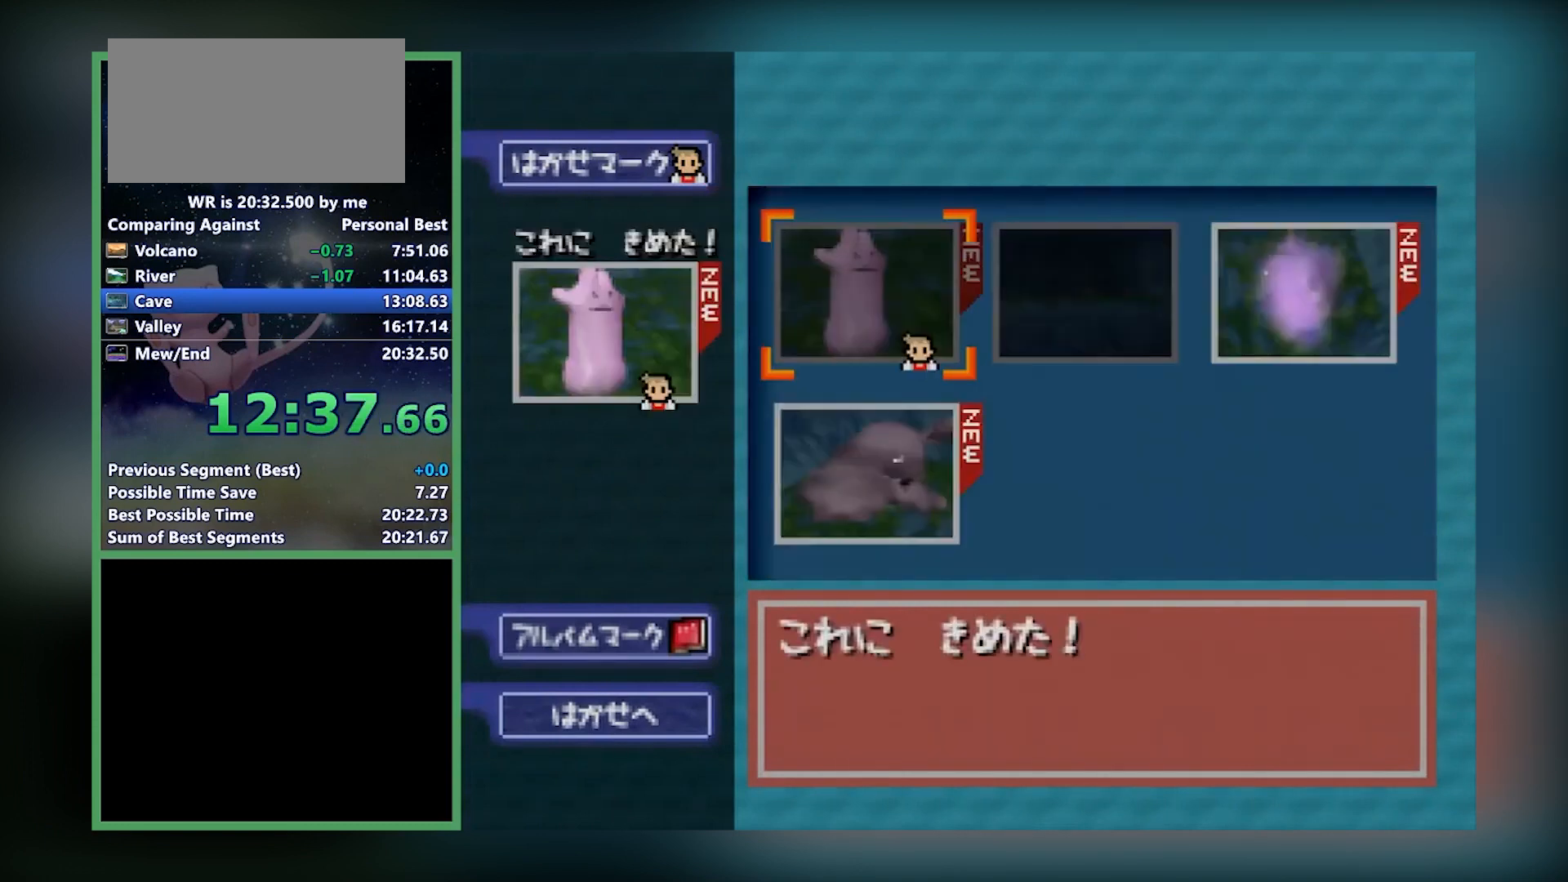
{"buttons": [], "left_stick": "center", "events": [[134, "left_stick", "down"], [167, "A", "down"], [234, "A", "up"], [267, "A", "down"], [267, "left_stick", "center"], [334, "A", "up"]]}
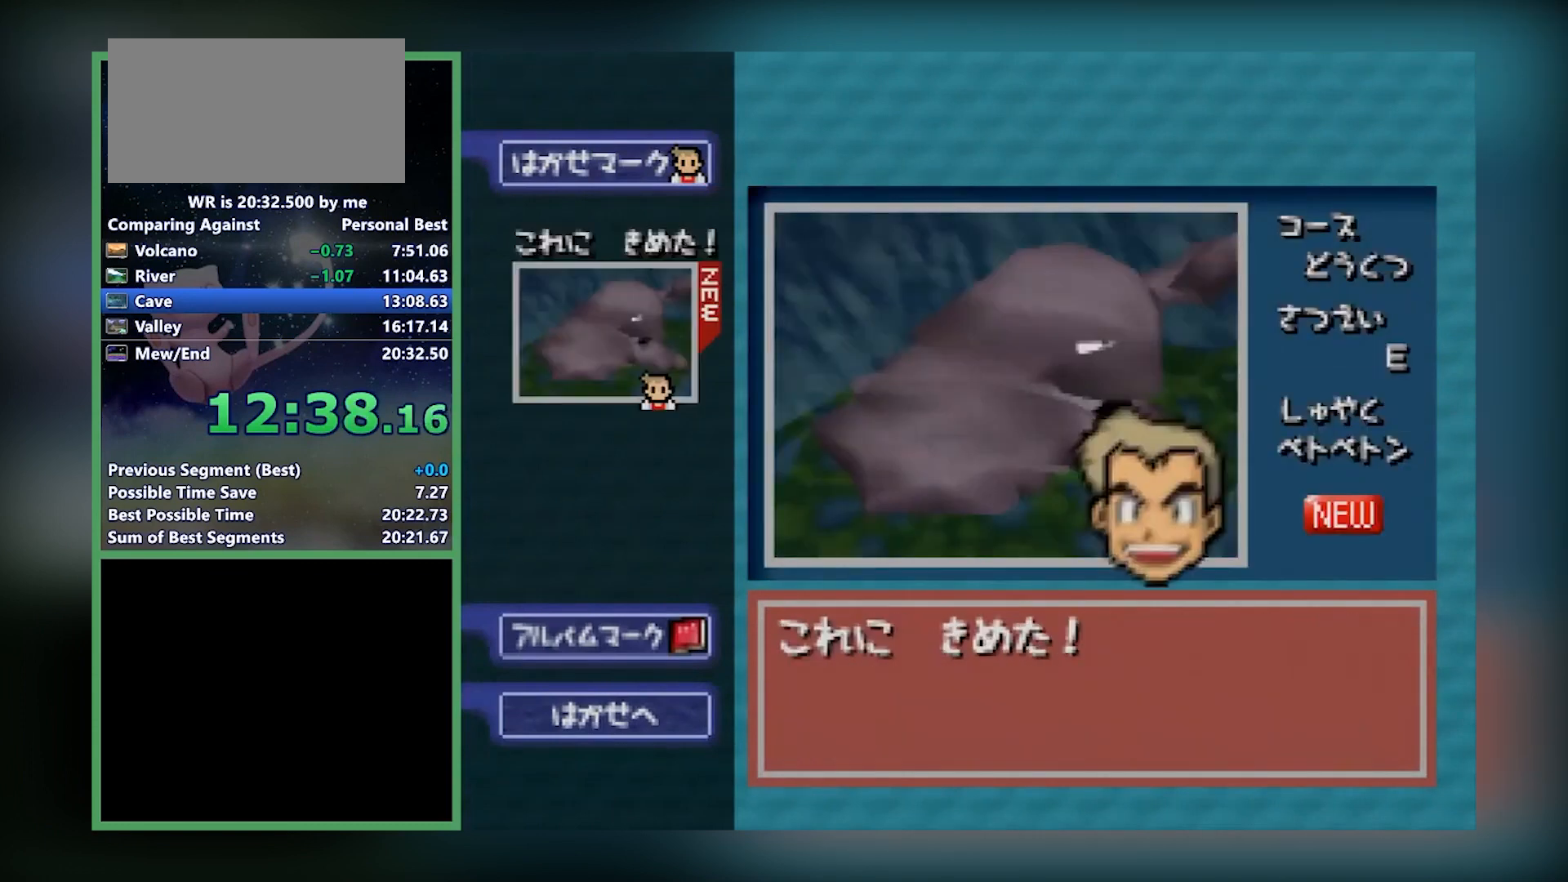
{"buttons": [], "left_stick": "center", "events": []}